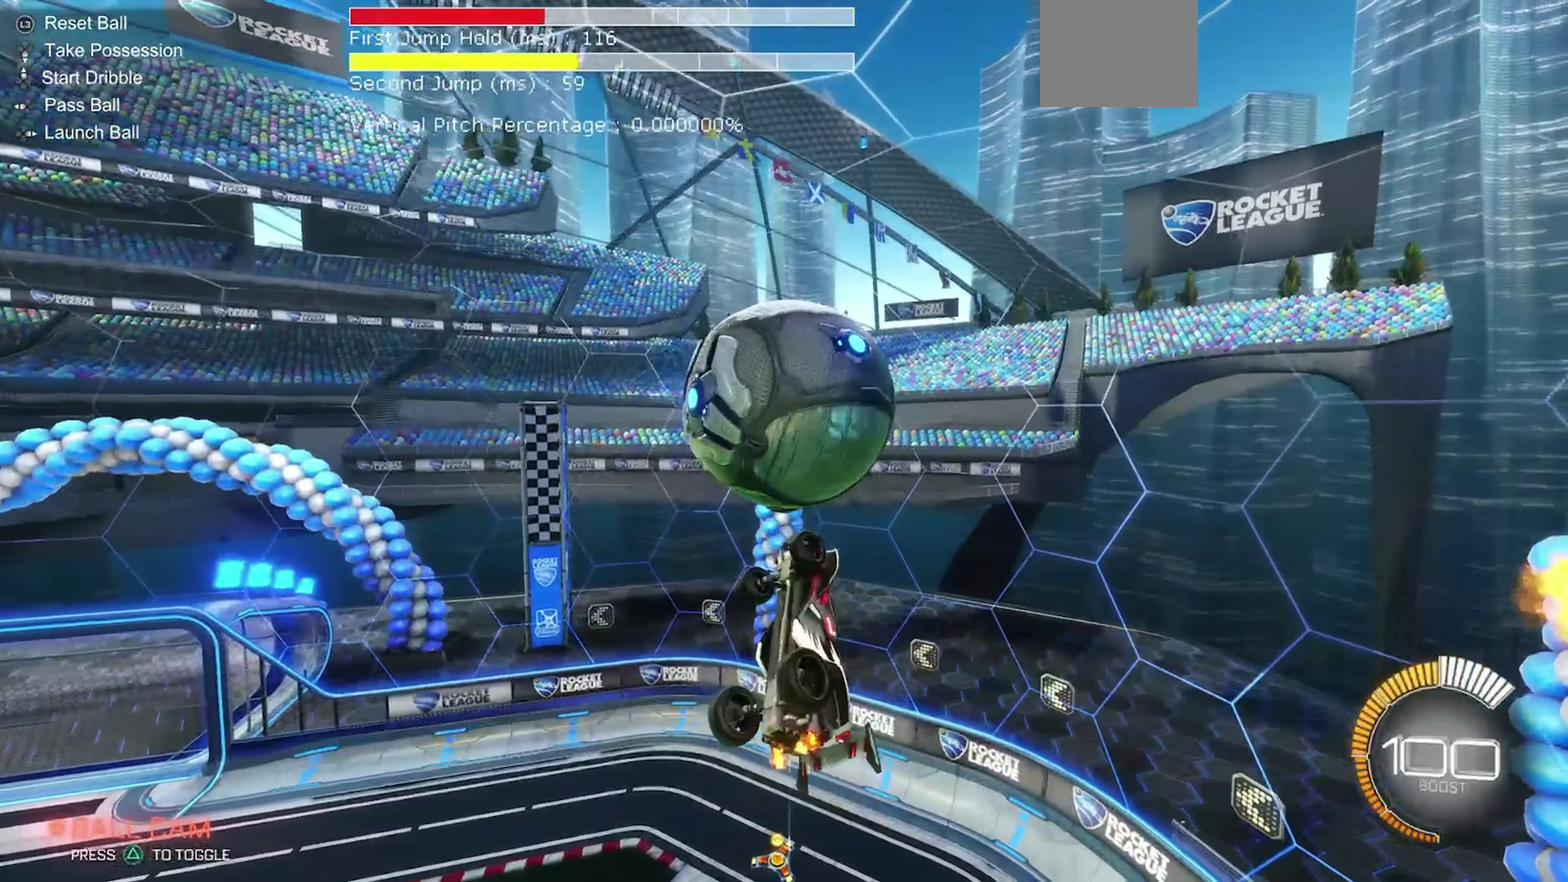
Gameplay with a controller (Xbox layout); each line is a JSON object with the inputs held at the frame after it (dt_ms = milliseconds from this image to that frame). "events" lists button and stick changes between this image and that frame as [ms after this image, input, new state], when the widget could be followed in between. Not read: L3 R3.
{"dt_ms": 550, "buttons": ["R1", "R2"], "left_stick": "up", "events": [[117, "left_stick", "down-right"], [184, "left_stick", "down"], [200, "R1", "up"], [367, "R1", "down"], [434, "left_stick", "up"]]}
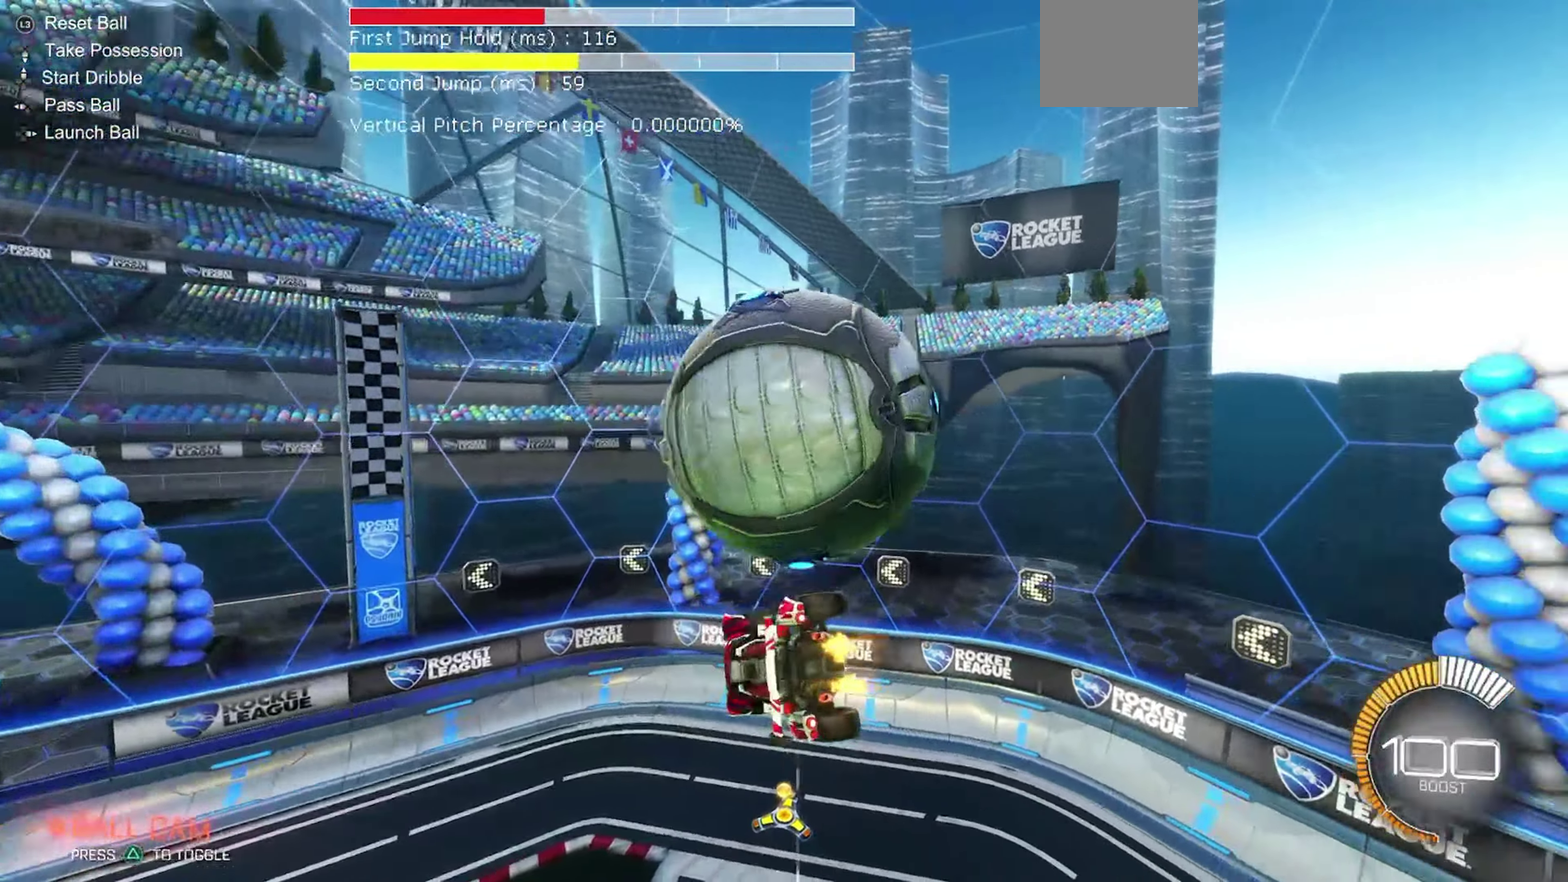
{"dt_ms": 450, "buttons": ["R2"], "left_stick": "center", "events": [[67, "left_stick", "up-left"], [100, "Y", "down"], [150, "R1", "up"], [200, "Y", "up"], [217, "left_stick", "center"]]}
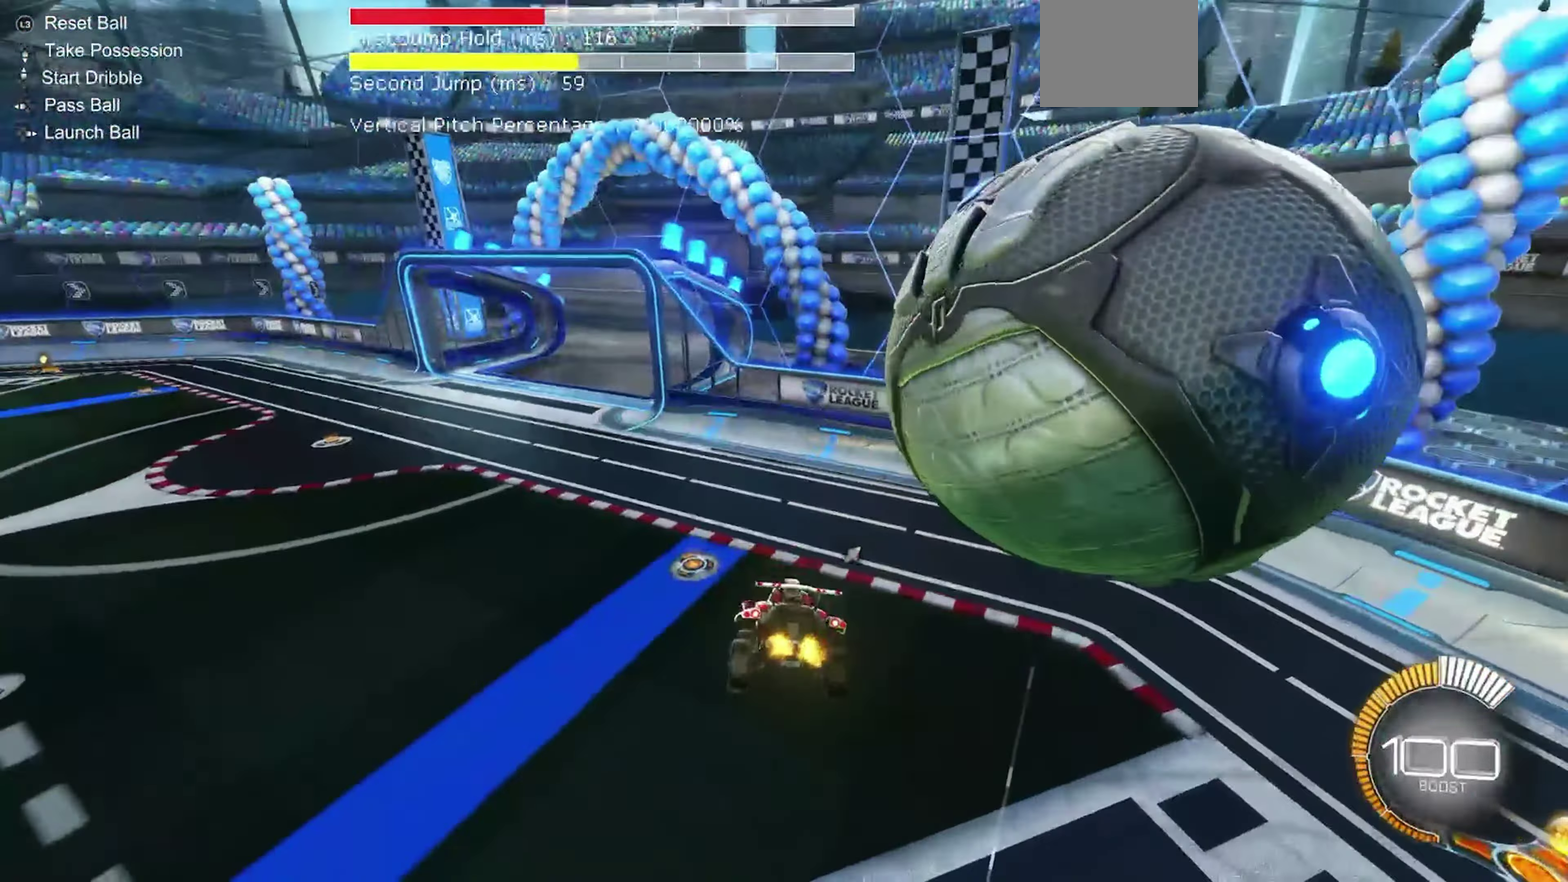
{"dt_ms": 450, "buttons": ["B", "R2"], "left_stick": "up-left", "events": [[100, "left_stick", "down-left"], [167, "B", "down"], [184, "left_stick", "left"], [284, "left_stick", "up-left"]]}
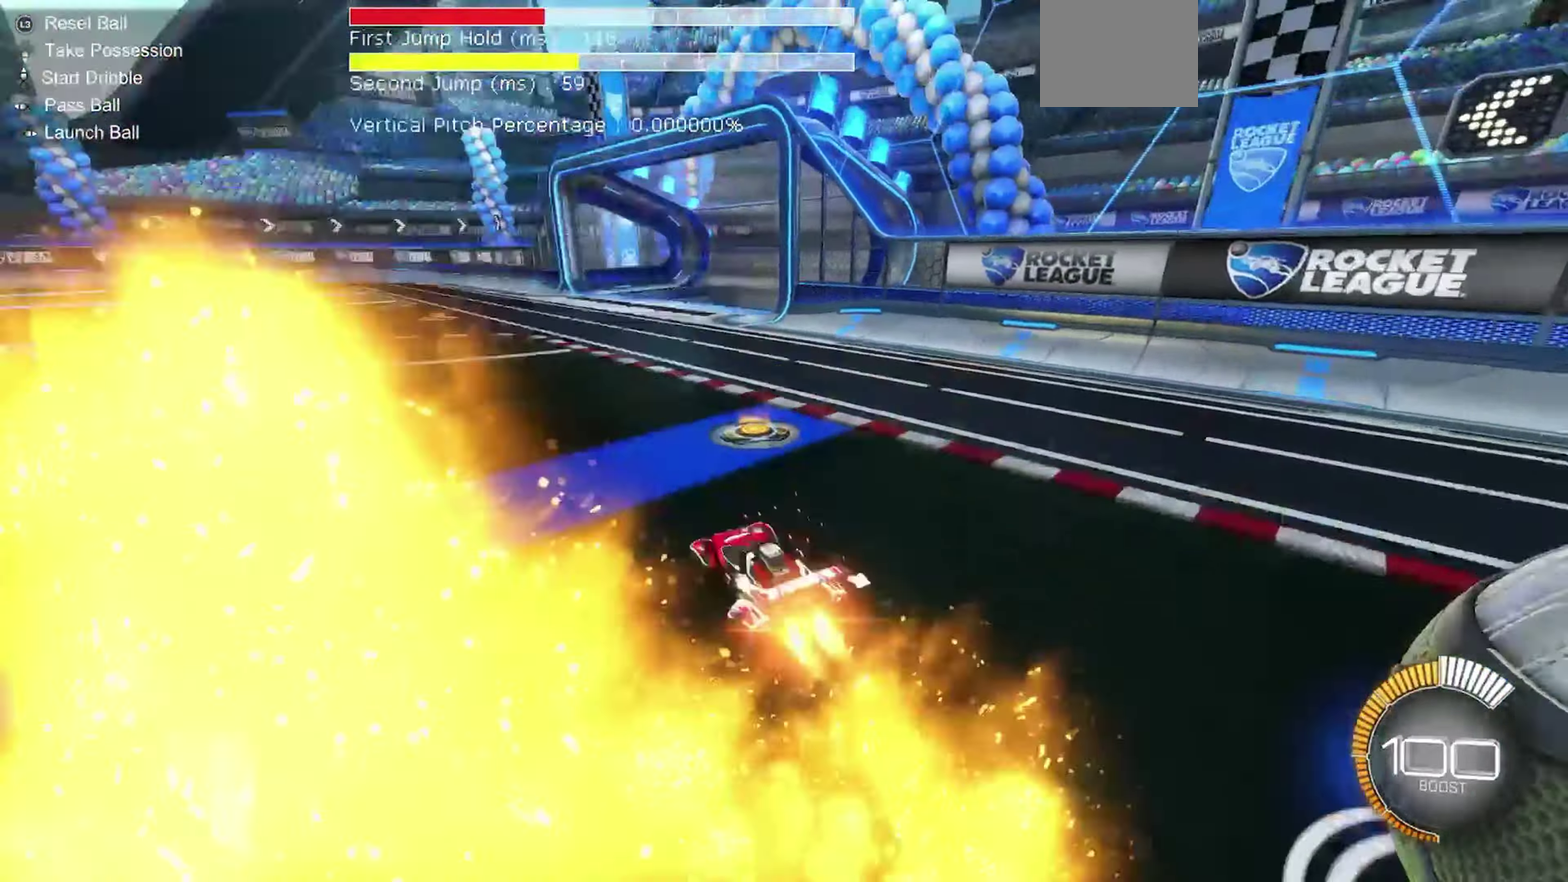
{"dt_ms": 550, "buttons": ["B", "L1", "R2"], "left_stick": "down-left", "events": [[67, "left_stick", "up"], [100, "A", "down"], [117, "L1", "down"], [184, "A", "up"], [267, "A", "down"], [317, "left_stick", "down"], [384, "A", "up"], [450, "left_stick", "down-left"]]}
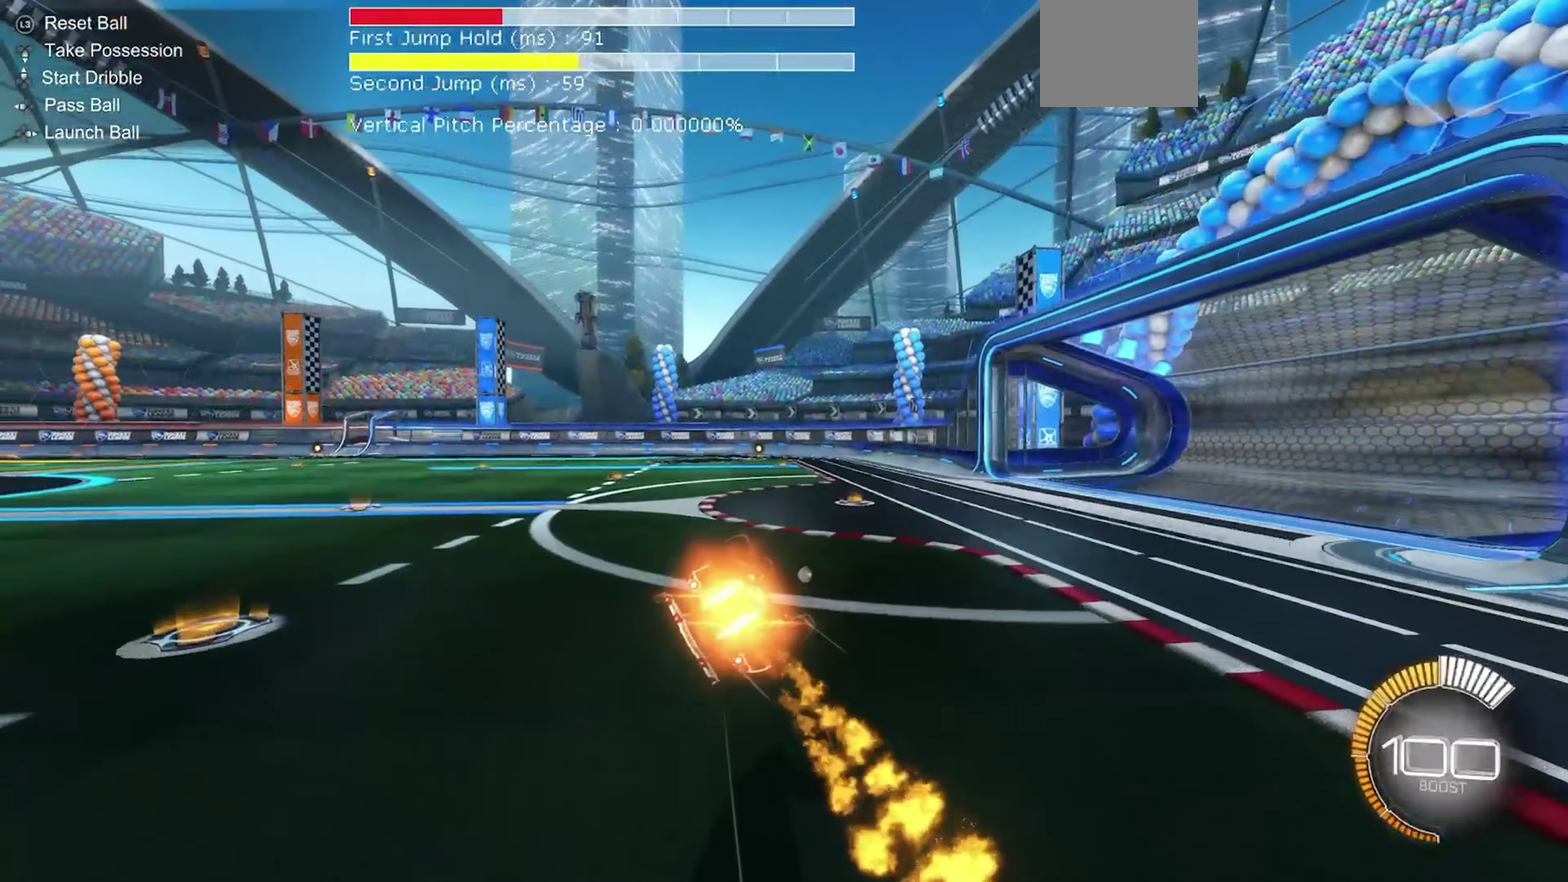
{"dt_ms": 350, "buttons": ["B", "L1", "R2"], "left_stick": "down-left", "events": []}
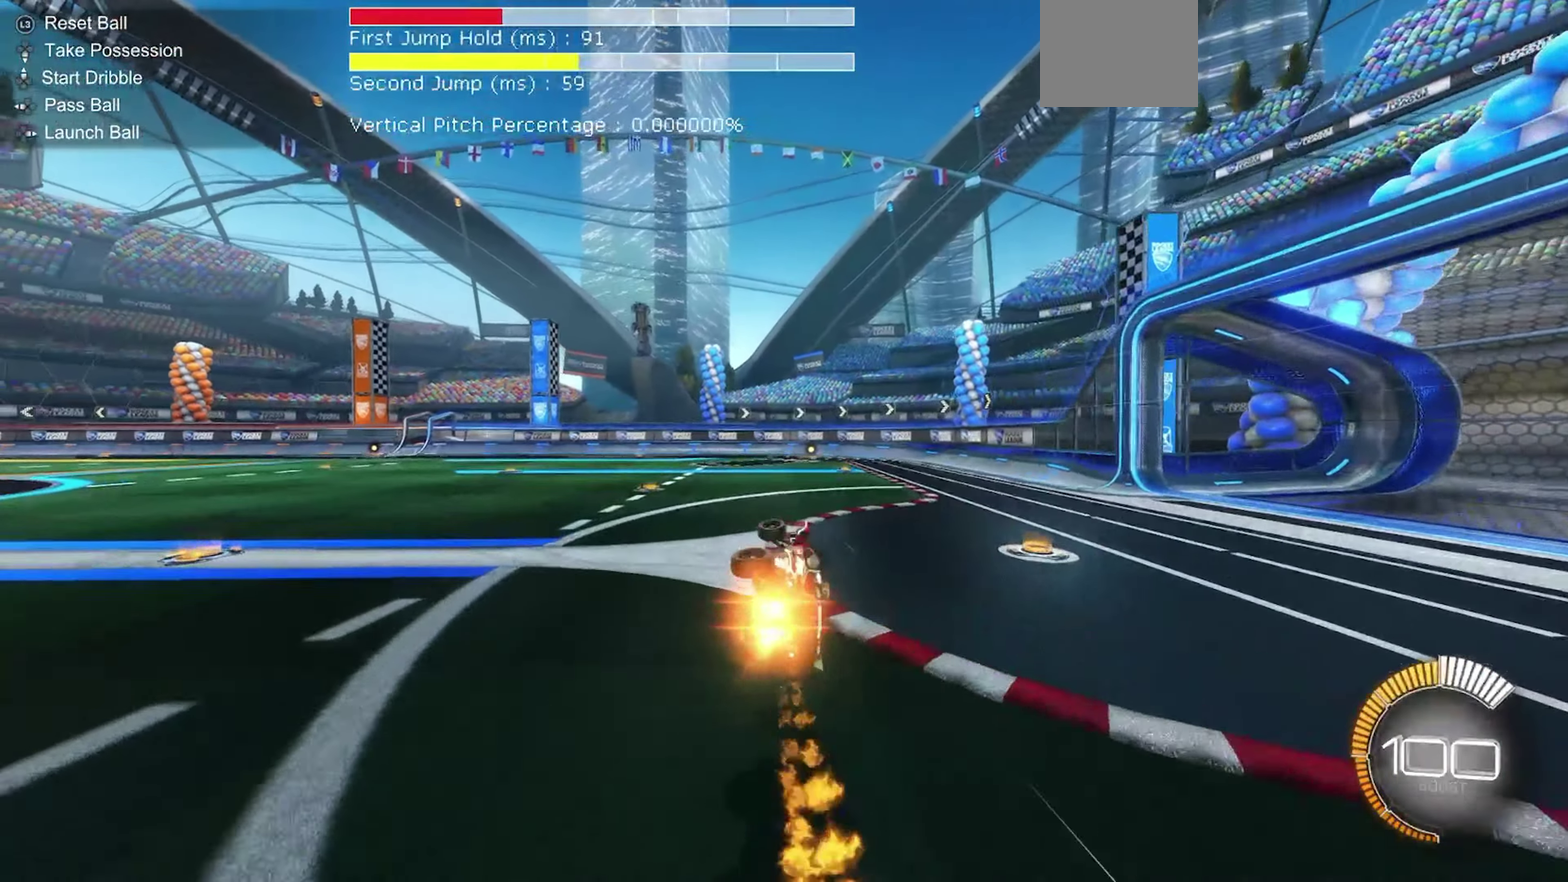
{"dt_ms": 900, "buttons": ["Y", "R2"], "left_stick": "right", "events": [[134, "left_stick", "center"], [167, "B", "up"], [167, "L1", "up"], [450, "left_stick", "up-left"], [517, "left_stick", "center"], [800, "Y", "down"], [834, "left_stick", "right"]]}
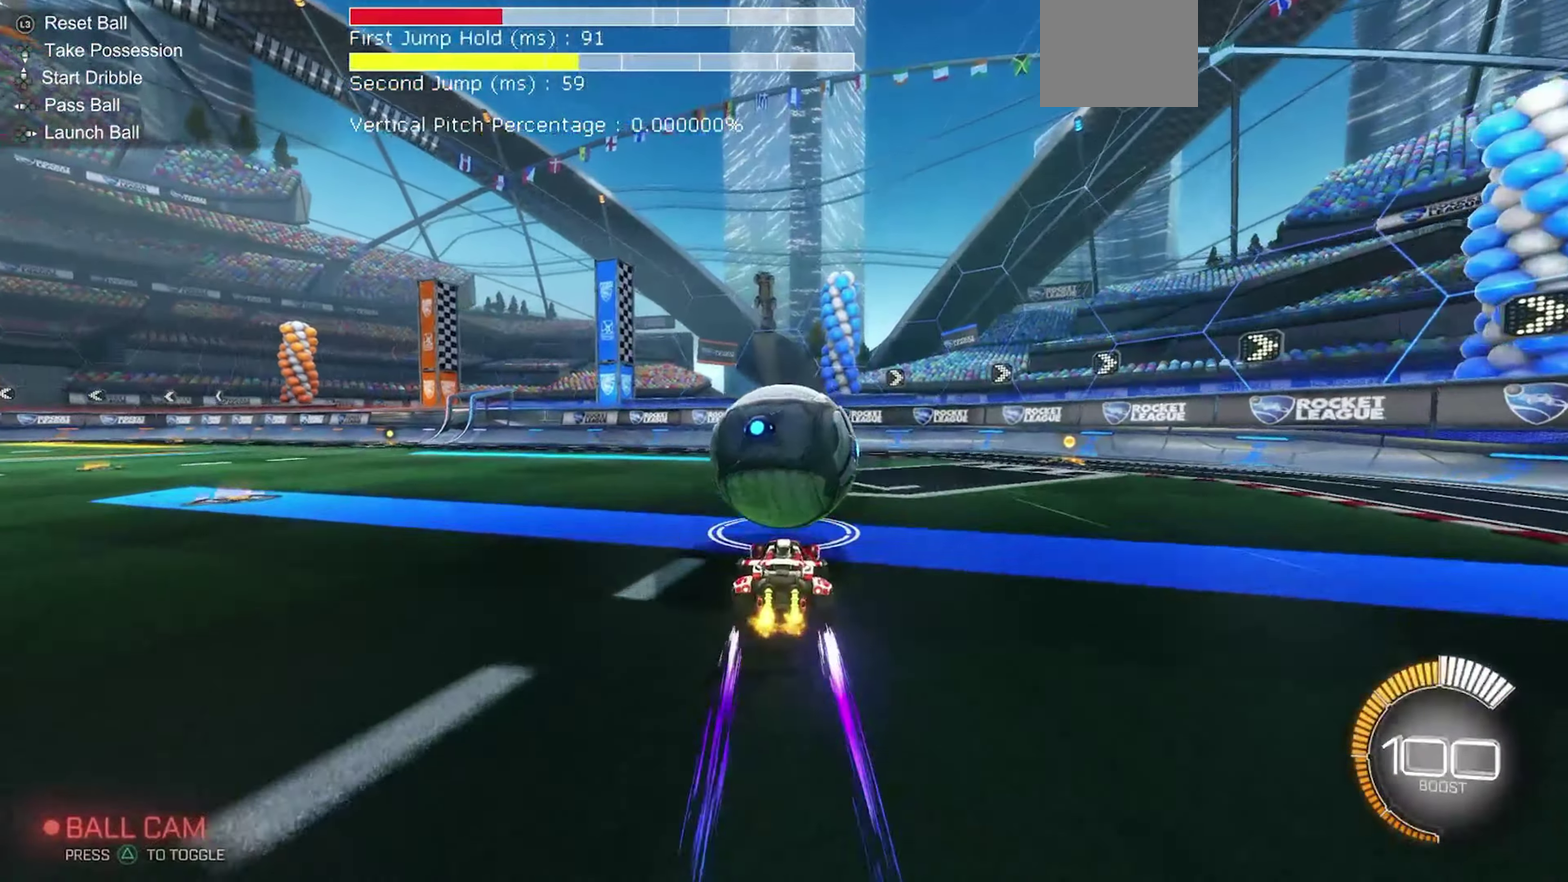
{"dt_ms": 250, "buttons": ["B", "R2"], "left_stick": "center", "events": [[17, "Y", "up"], [134, "B", "down"], [134, "left_stick", "center"]]}
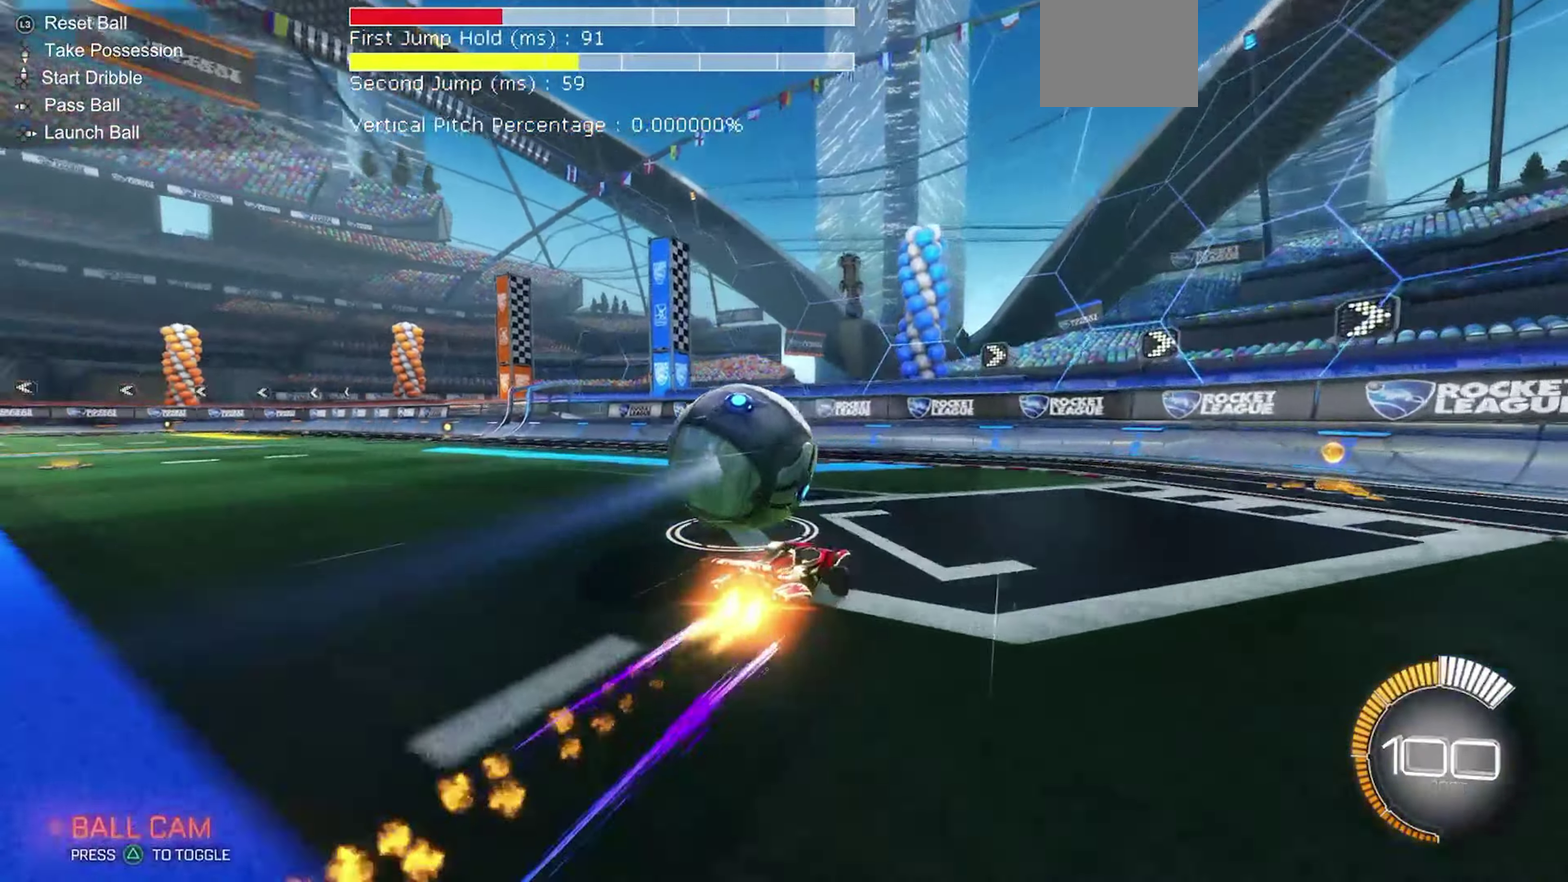
{"dt_ms": 650, "buttons": ["R2"], "left_stick": "up-left", "events": [[17, "B", "up"], [34, "left_stick", "left"], [100, "B", "down"], [150, "left_stick", "center"], [184, "B", "up"], [317, "L2", "down"], [334, "R2", "up"], [467, "R2", "down"], [517, "L2", "up"], [567, "left_stick", "up-left"]]}
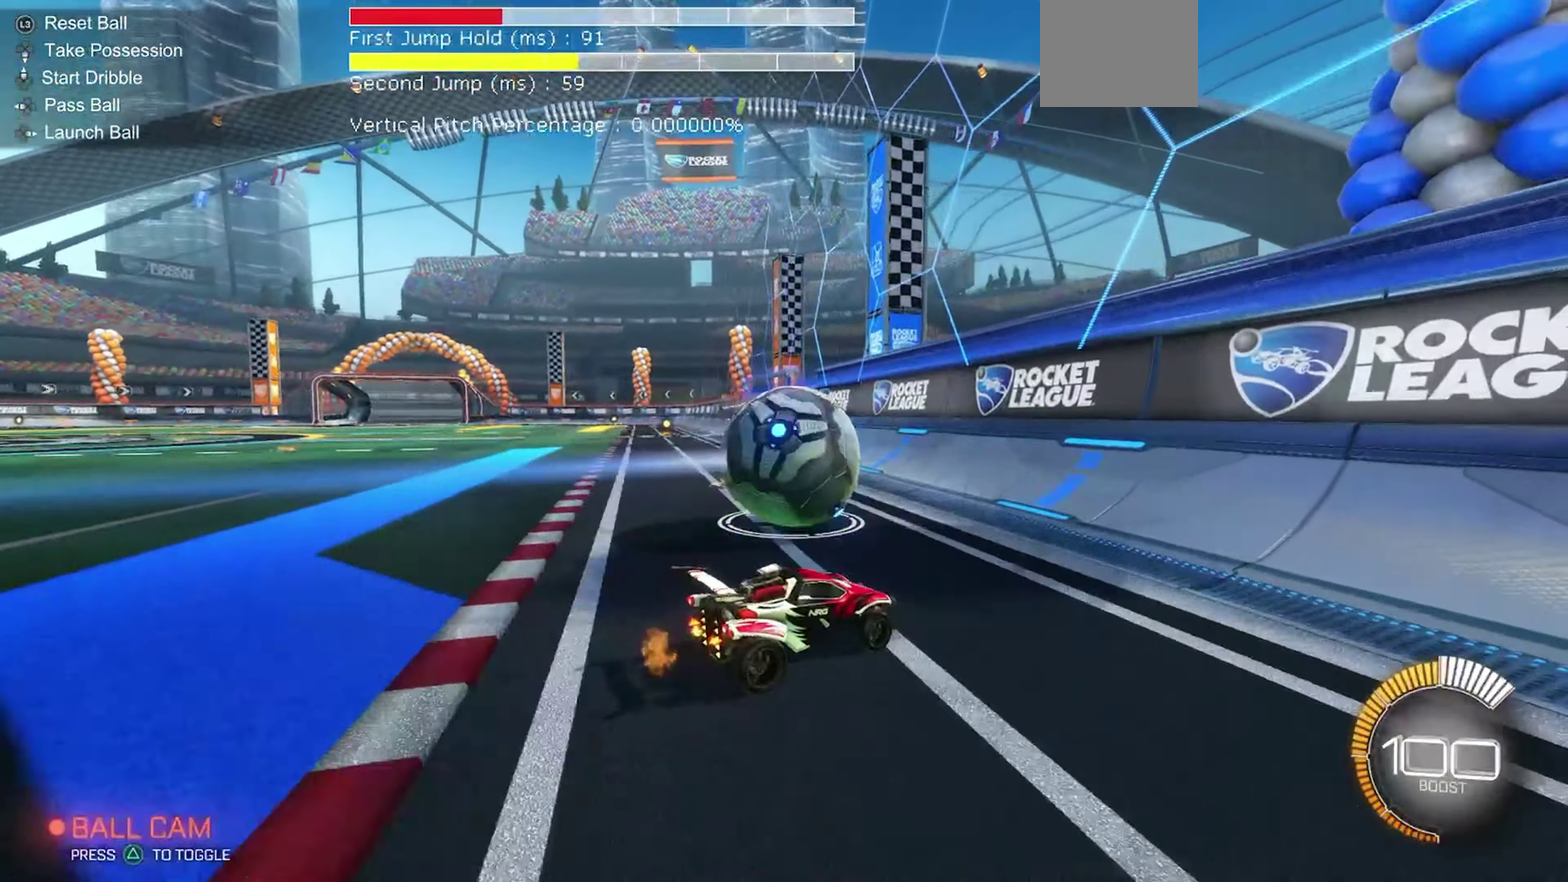
{"dt_ms": 350, "buttons": ["R2"], "left_stick": "up-left", "events": [[17, "left_stick", "center"], [250, "left_stick", "up-left"]]}
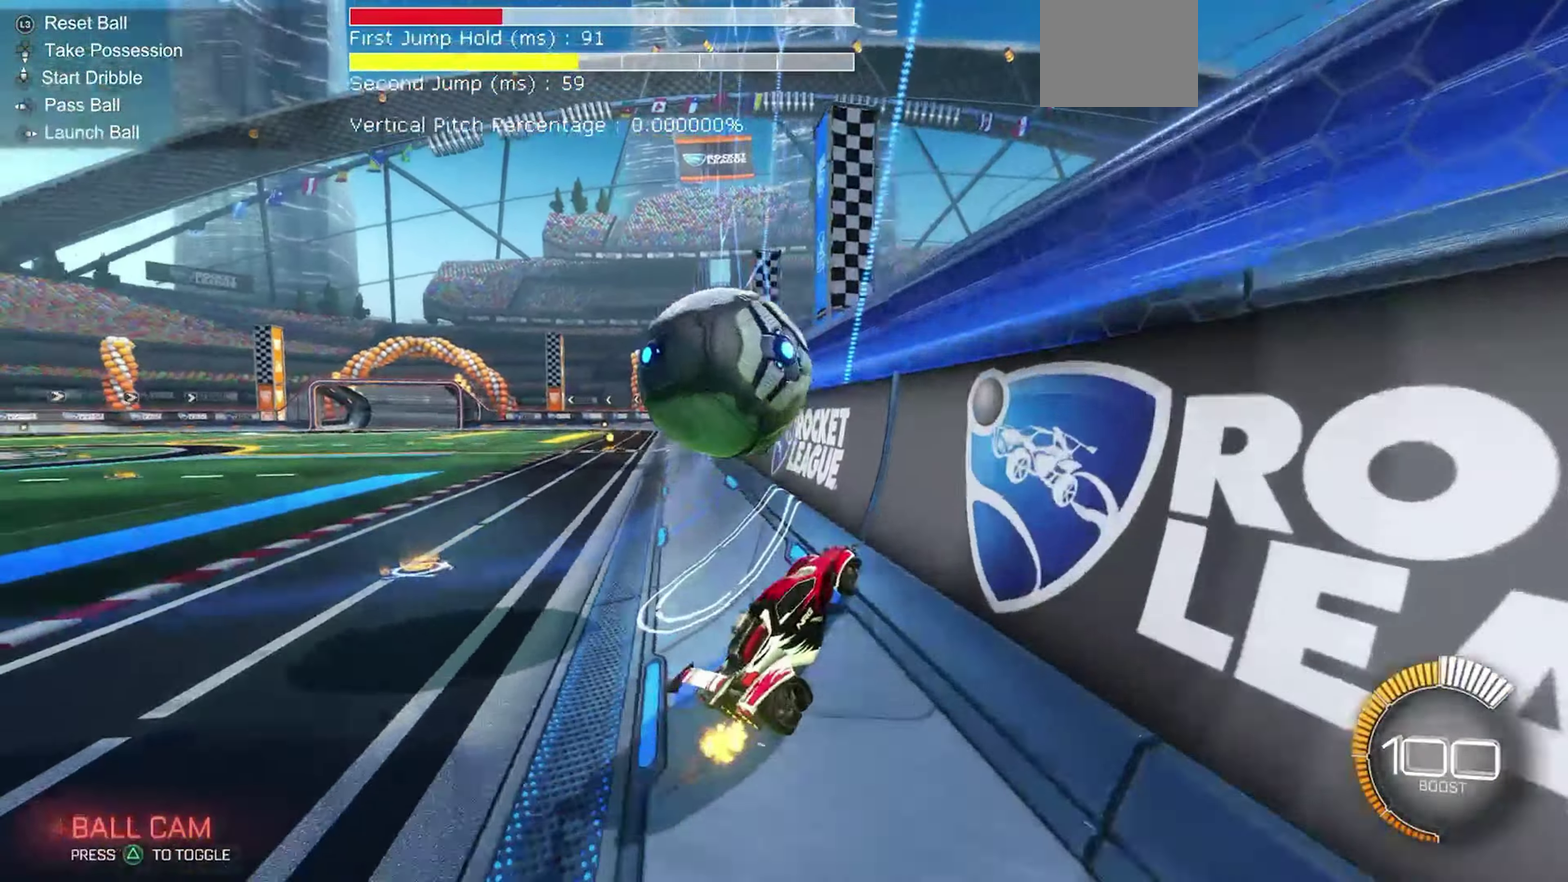
{"dt_ms": 450, "buttons": ["R1", "R2"], "left_stick": "center", "events": [[17, "left_stick", "center"], [100, "left_stick", "up-left"], [184, "B", "down"], [267, "A", "down"], [267, "left_stick", "left"], [300, "R1", "down"], [317, "B", "up"], [350, "left_stick", "up"], [400, "A", "up"], [400, "left_stick", "center"]]}
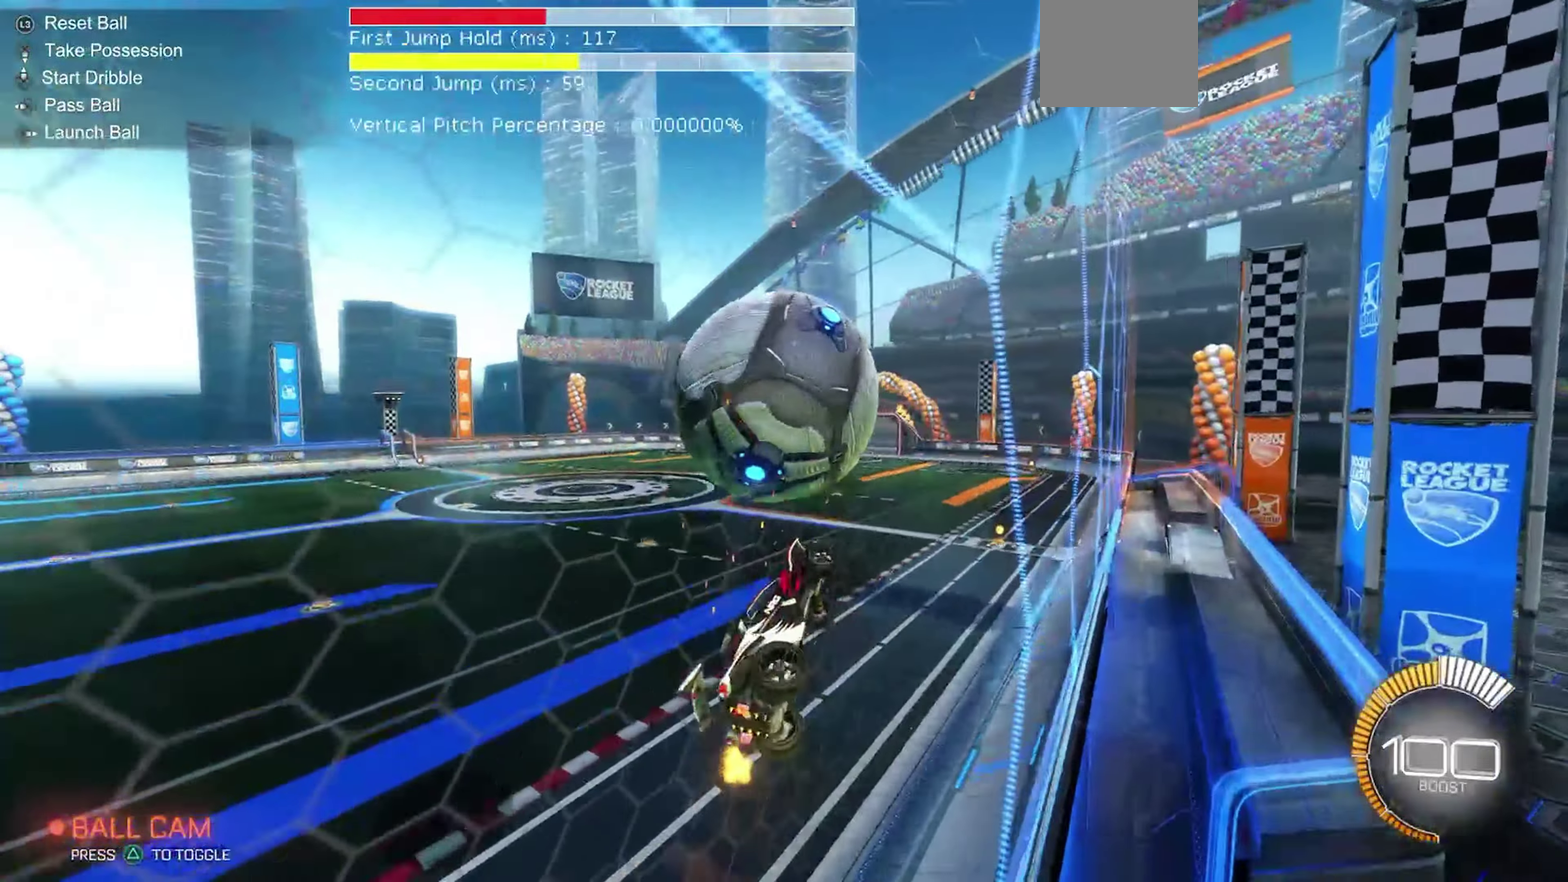
{"dt_ms": 550, "buttons": ["B", "R1", "R2"], "left_stick": "center", "events": [[184, "left_stick", "down-left"], [250, "R1", "up"], [317, "R1", "down"], [350, "B", "down"], [367, "left_stick", "down"], [467, "left_stick", "center"]]}
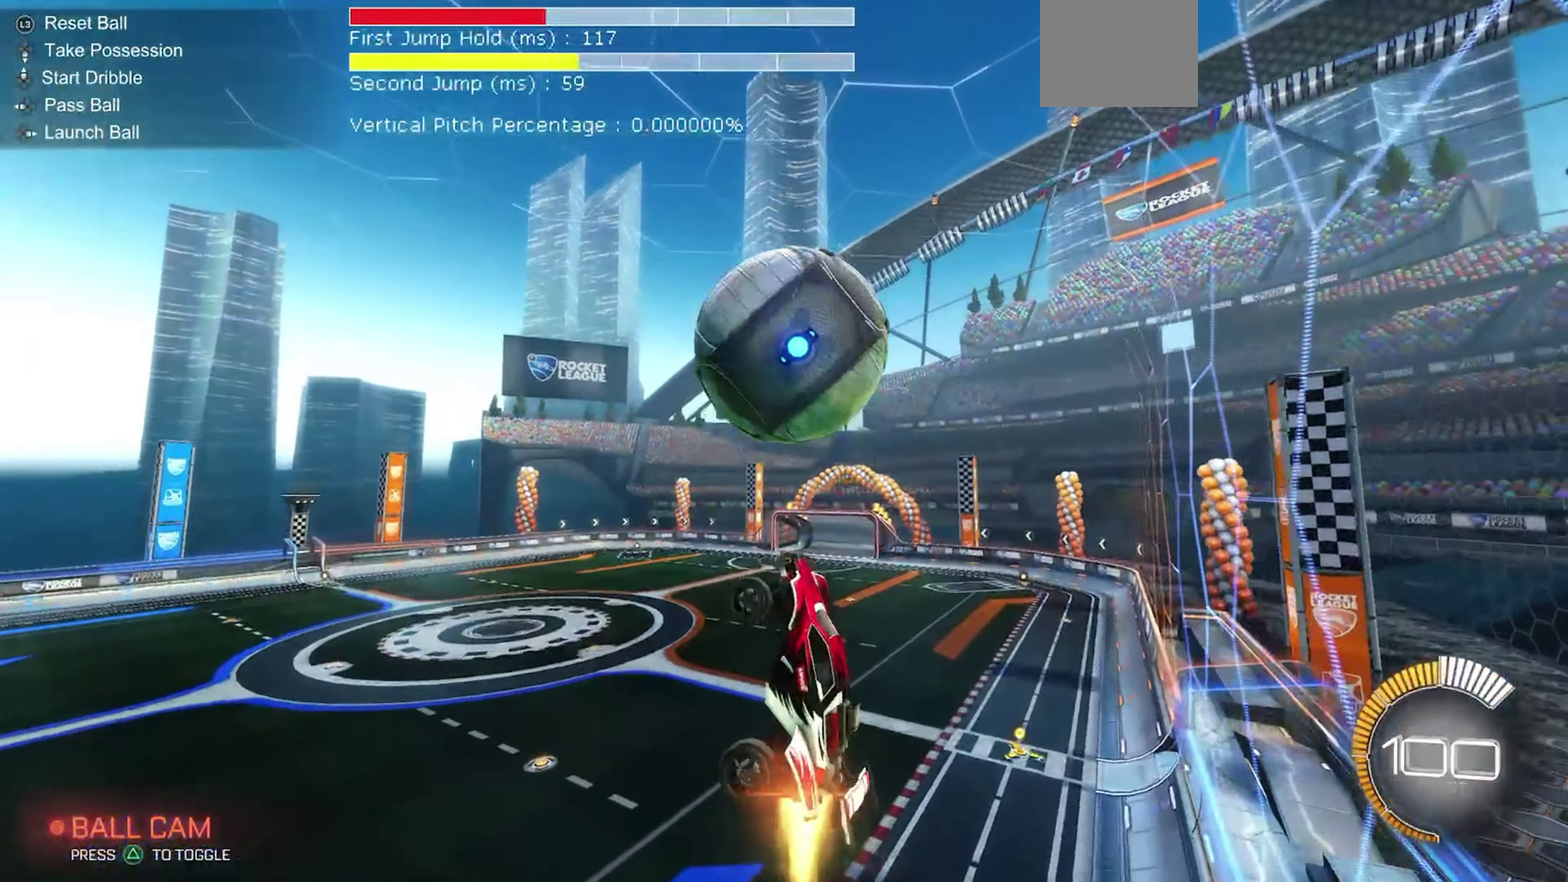
{"dt_ms": 350, "buttons": ["B", "R1", "R2"], "left_stick": "center", "events": [[134, "B", "up"], [167, "left_stick", "down"], [267, "left_stick", "center"], [300, "B", "down"]]}
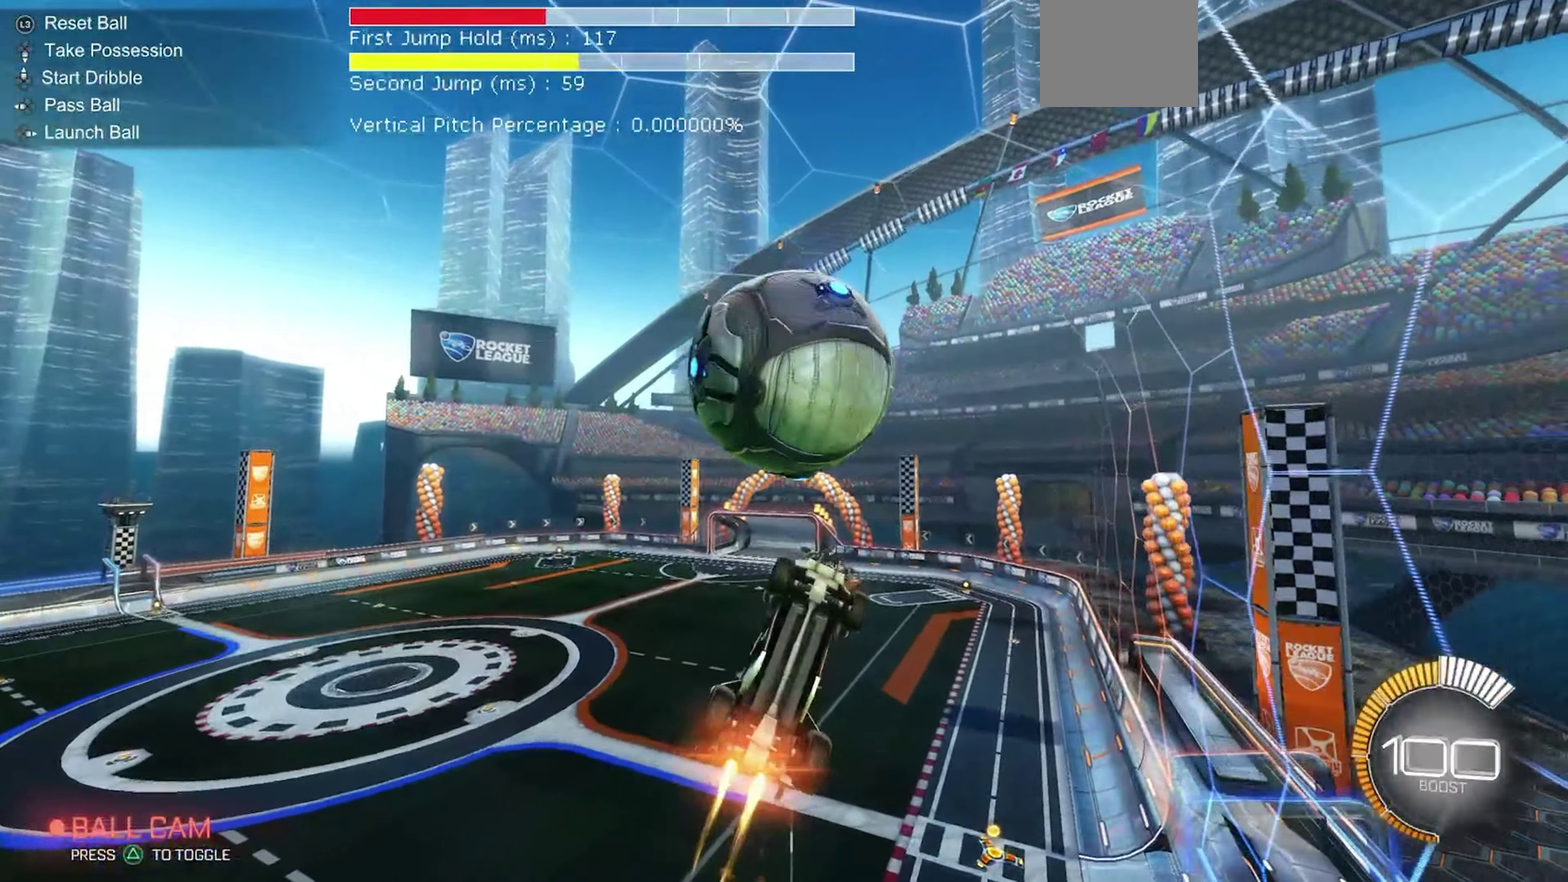
{"dt_ms": 900, "buttons": ["B", "R1", "R2"], "left_stick": "center", "events": [[34, "B", "up"], [84, "left_stick", "up-left"], [150, "B", "down"], [250, "left_stick", "up"], [300, "B", "up"], [450, "left_stick", "left"], [617, "left_stick", "center"], [667, "B", "down"], [700, "left_stick", "right"], [750, "left_stick", "down-right"], [867, "left_stick", "center"]]}
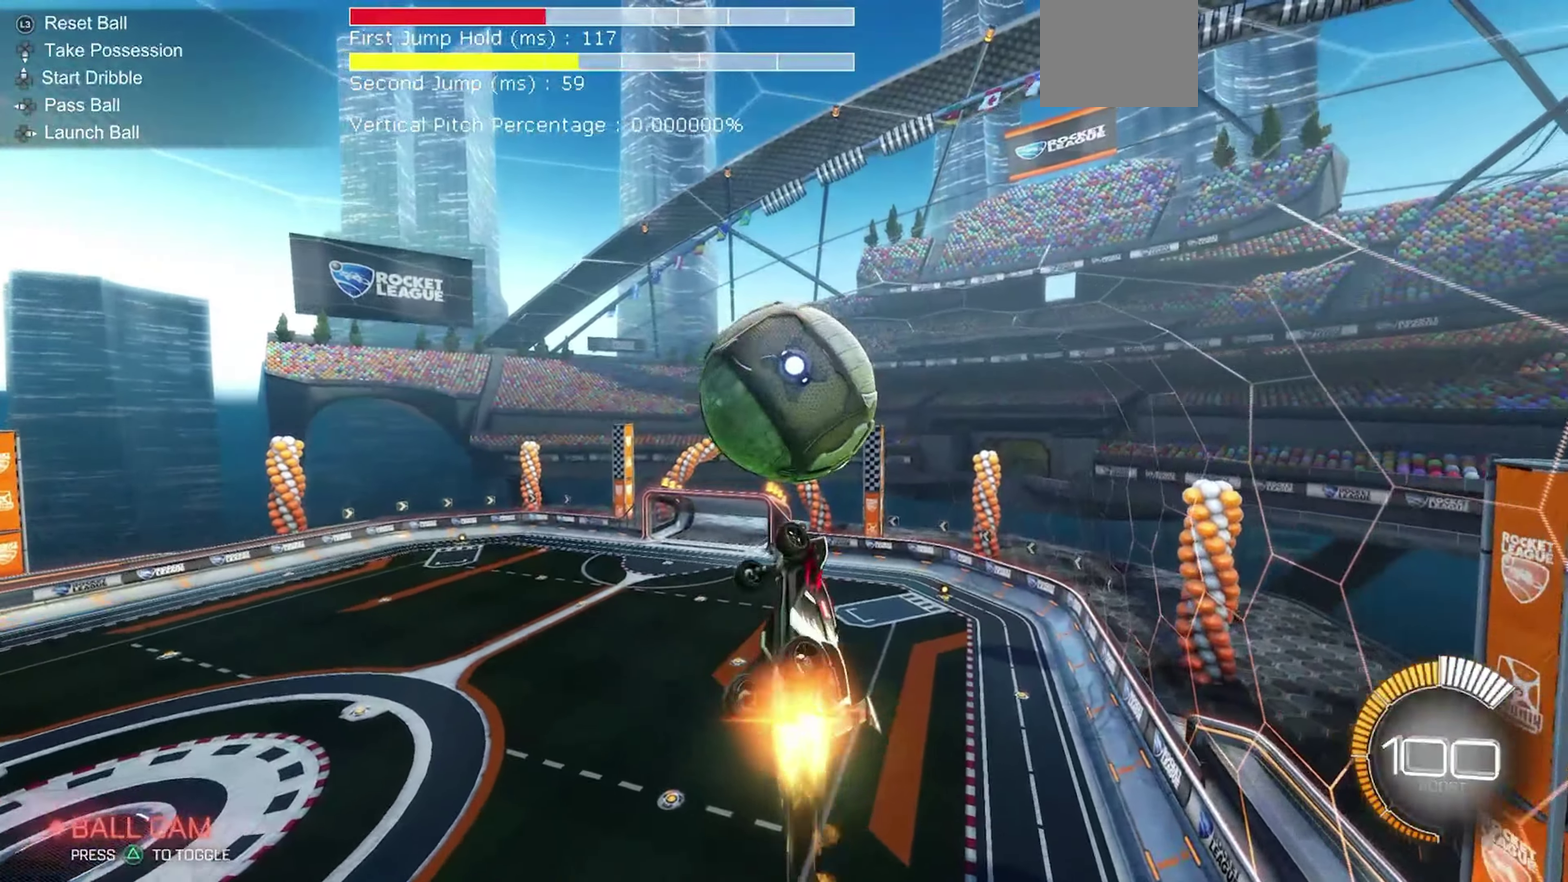
{"dt_ms": 250, "buttons": ["B", "R2"], "left_stick": "down", "events": [[17, "R1", "up"], [117, "left_stick", "down"]]}
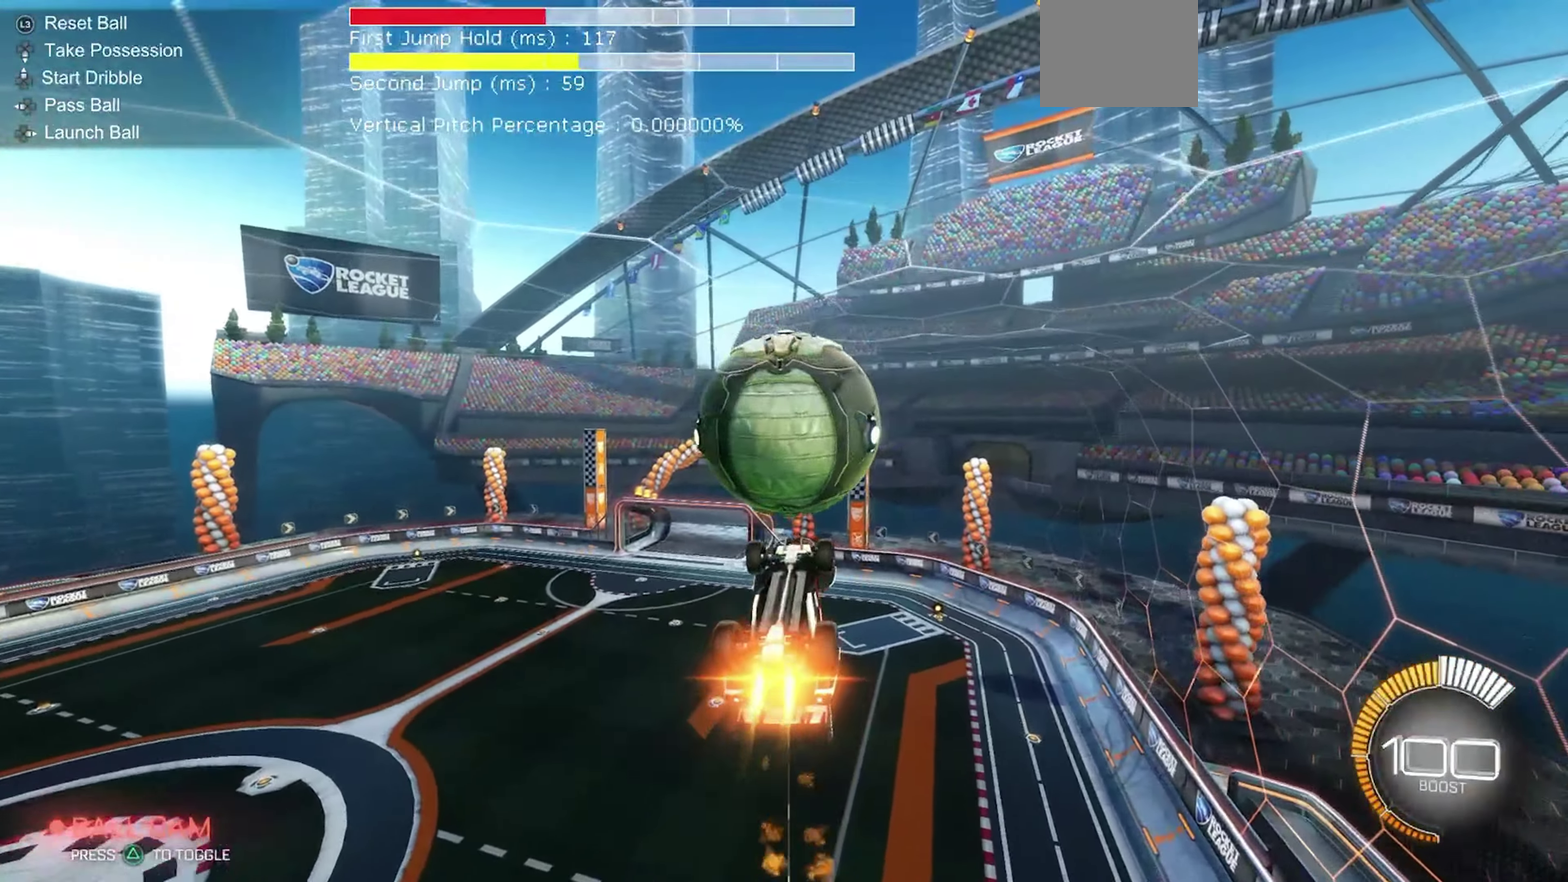
{"dt_ms": 650, "buttons": ["R1", "R2"], "left_stick": "up-right", "events": [[284, "B", "up"], [300, "left_stick", "up"], [334, "R1", "down"], [517, "left_stick", "up-right"]]}
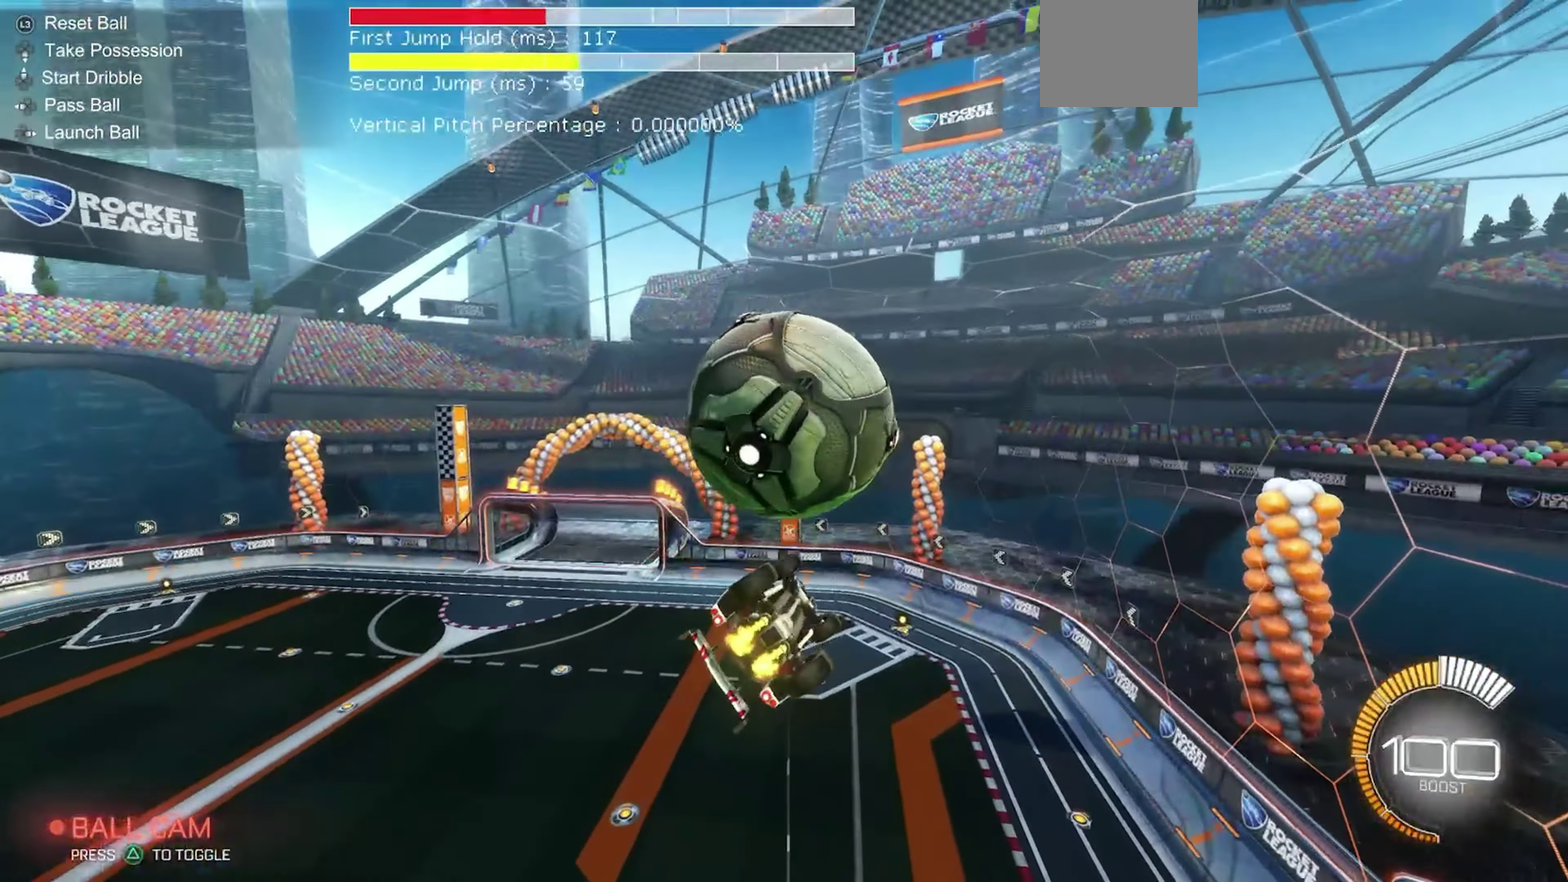
{"dt_ms": 350, "buttons": ["R2"], "left_stick": "down-left", "events": [[34, "left_stick", "right"], [100, "left_stick", "down"], [200, "left_stick", "down-left"], [350, "R1", "up"]]}
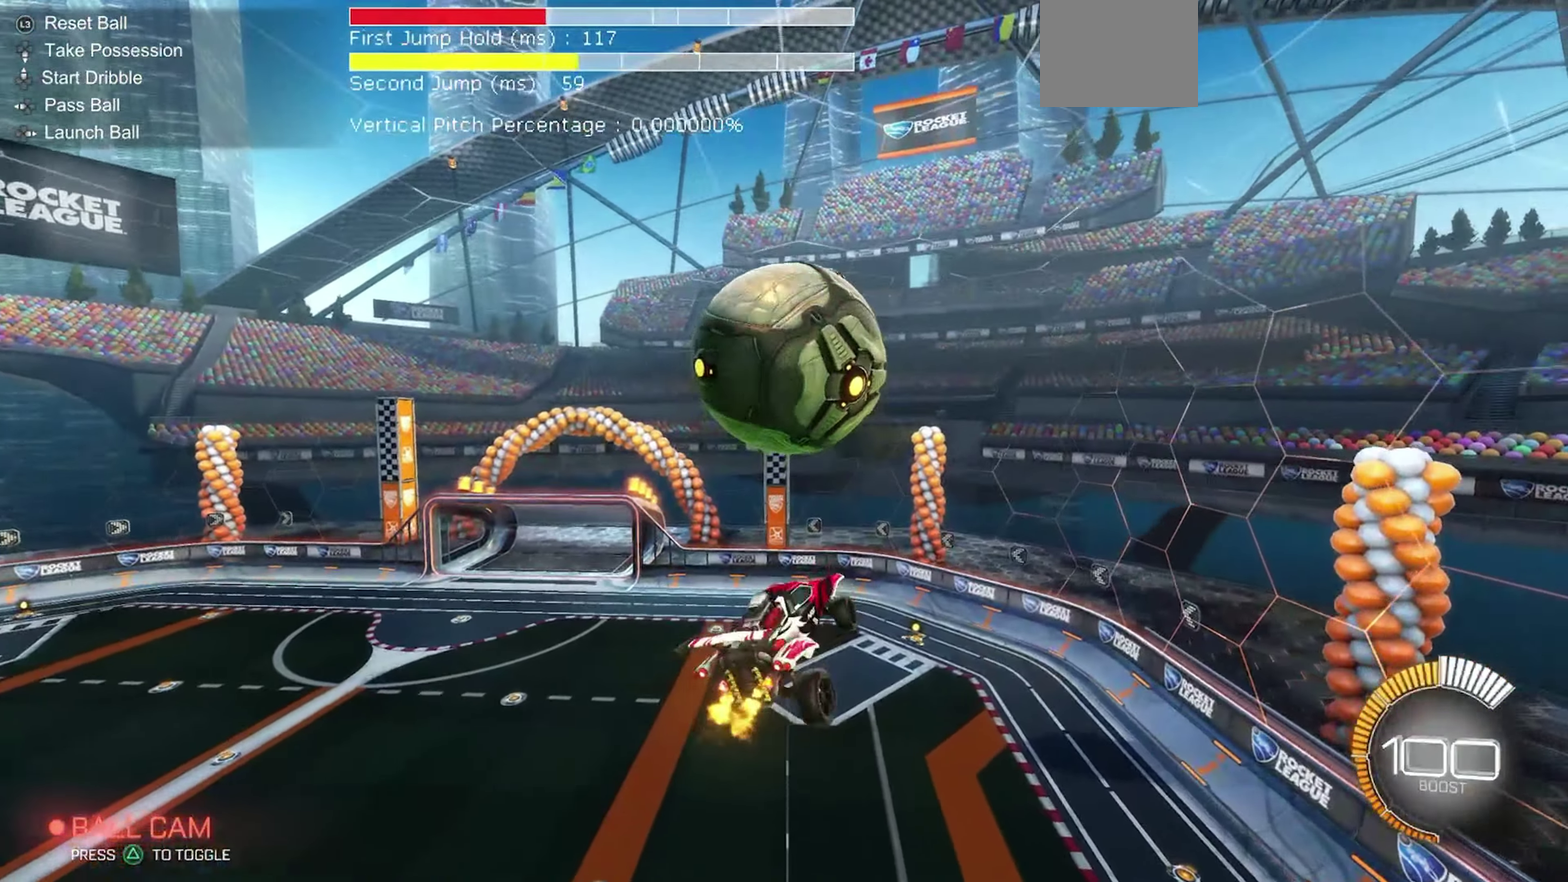
{"dt_ms": 550, "buttons": ["A", "R2"], "left_stick": "down", "events": [[34, "left_stick", "down"], [434, "A", "down"]]}
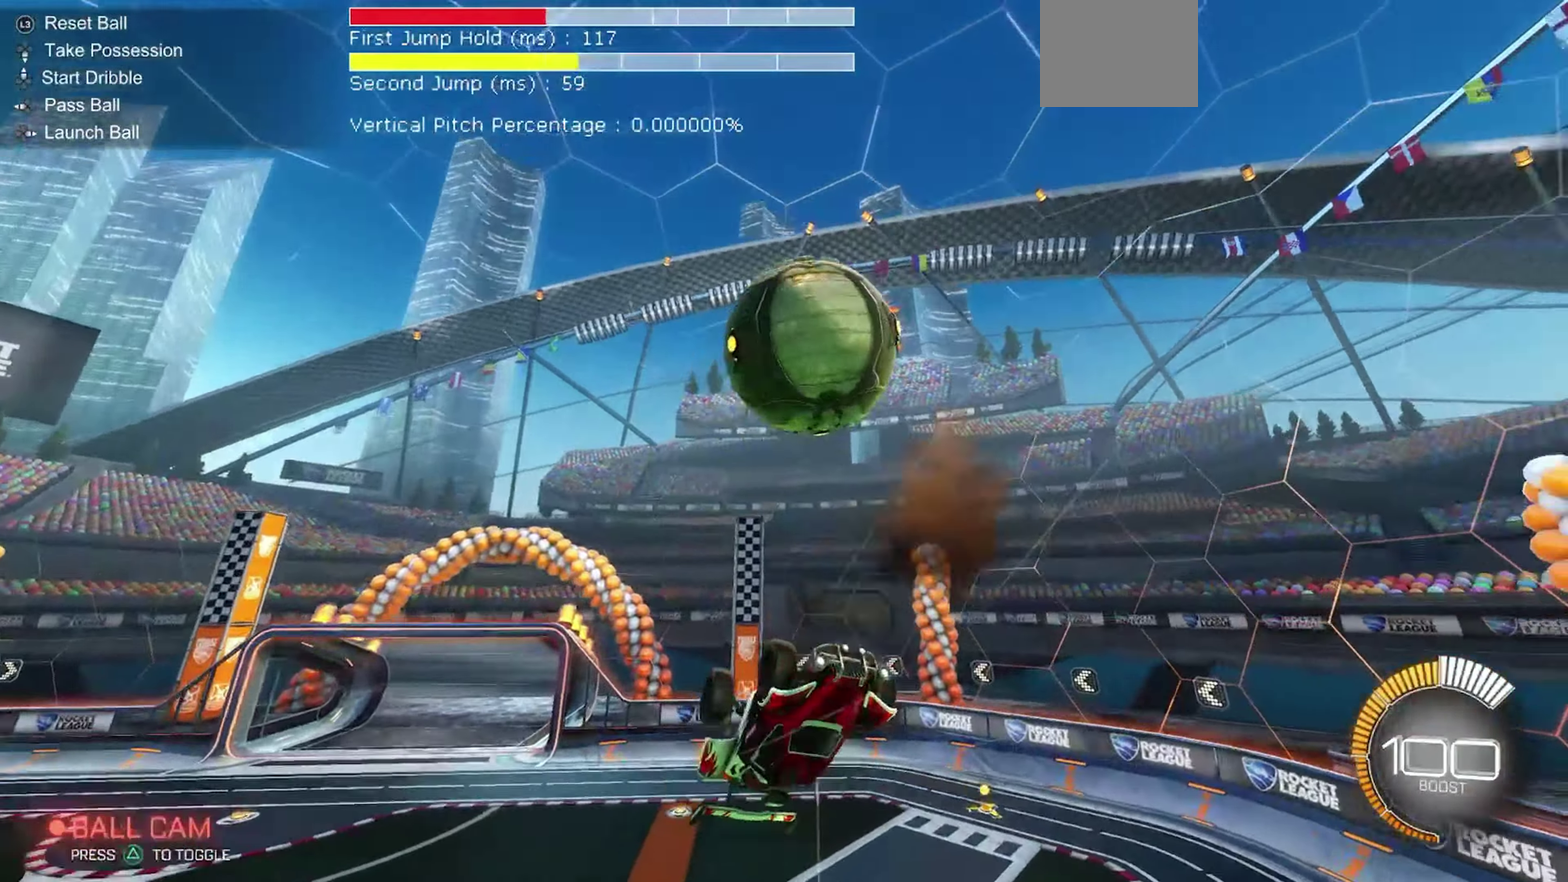
{"dt_ms": 450, "buttons": ["R2"], "left_stick": "up", "events": [[17, "A", "up"], [150, "left_stick", "center"], [250, "left_stick", "up"]]}
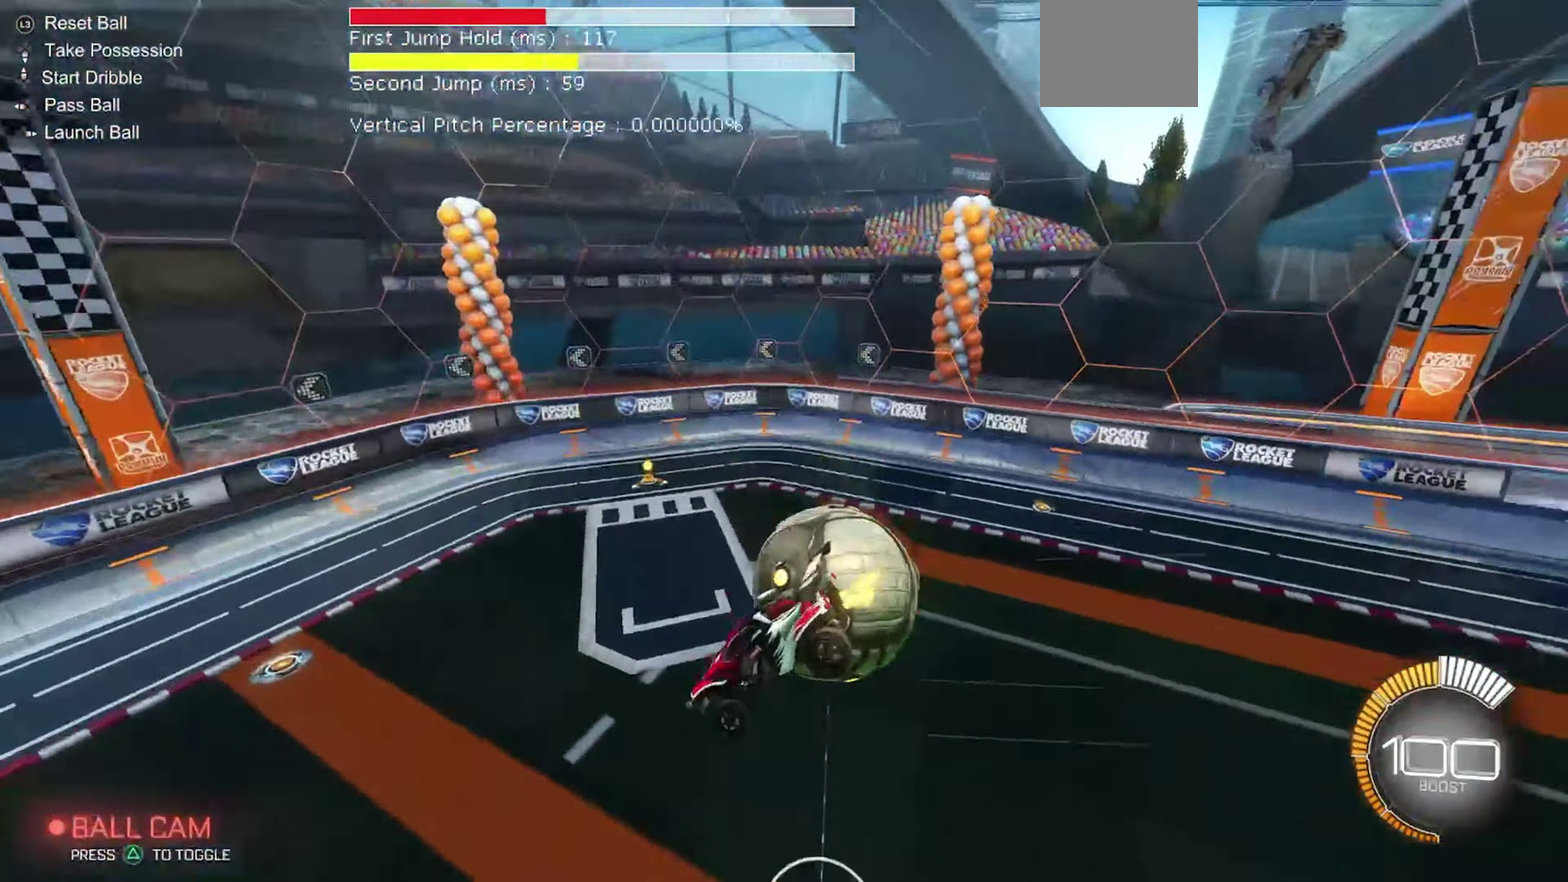
{"dt_ms": 450, "buttons": ["R2"], "left_stick": "center", "events": [[134, "left_stick", "center"], [167, "Y", "down"], [284, "Y", "up"]]}
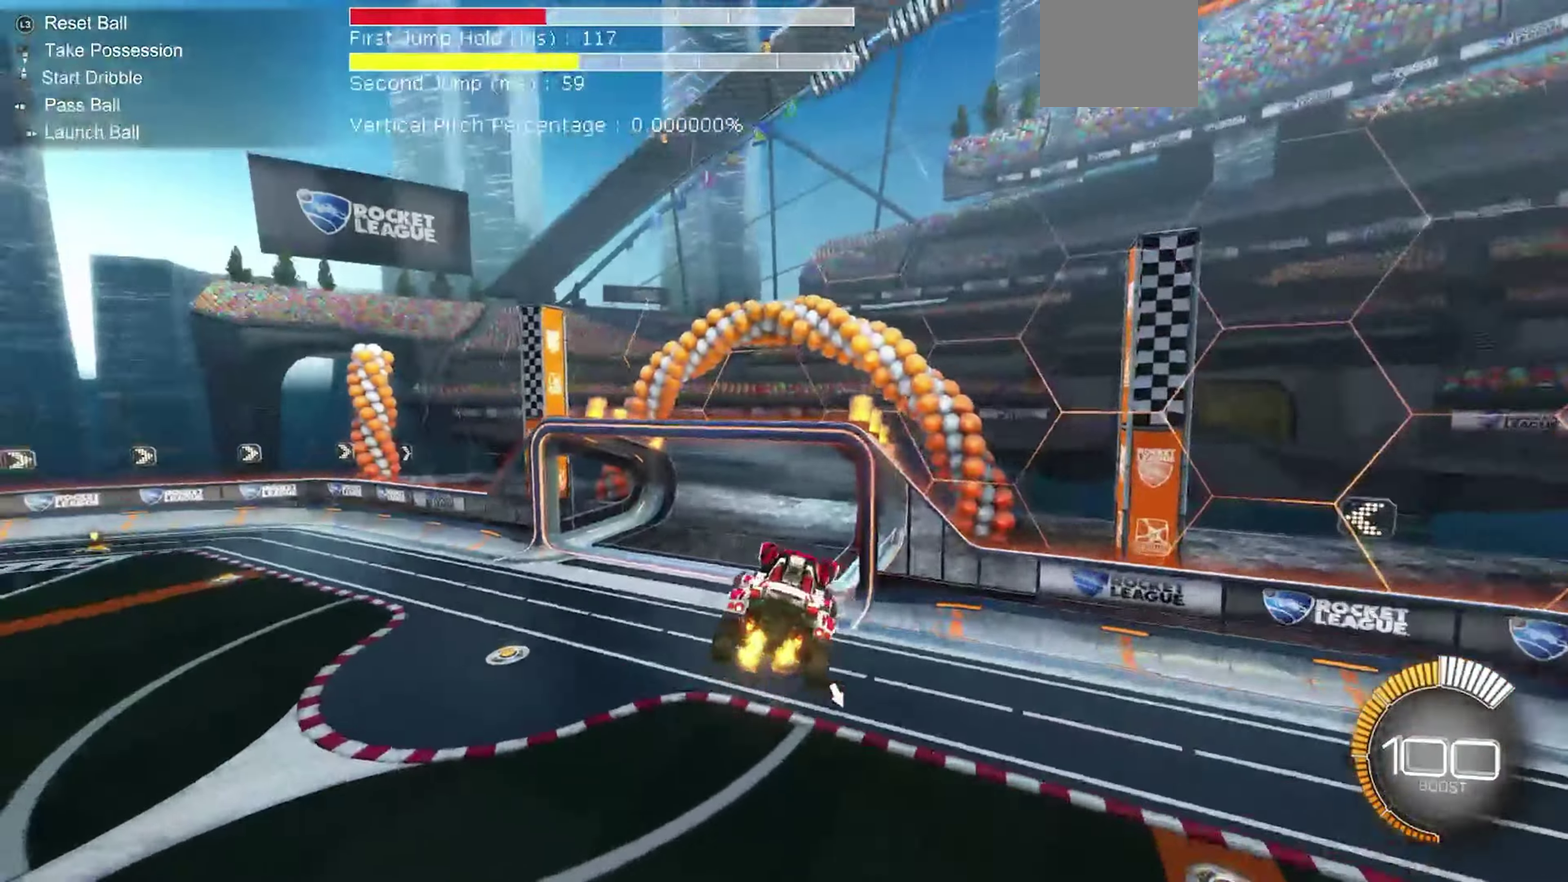
{"dt_ms": 550, "buttons": [], "left_stick": "center", "events": [[17, "R2", "up"], [34, "left_stick", "up"], [284, "left_stick", "center"]]}
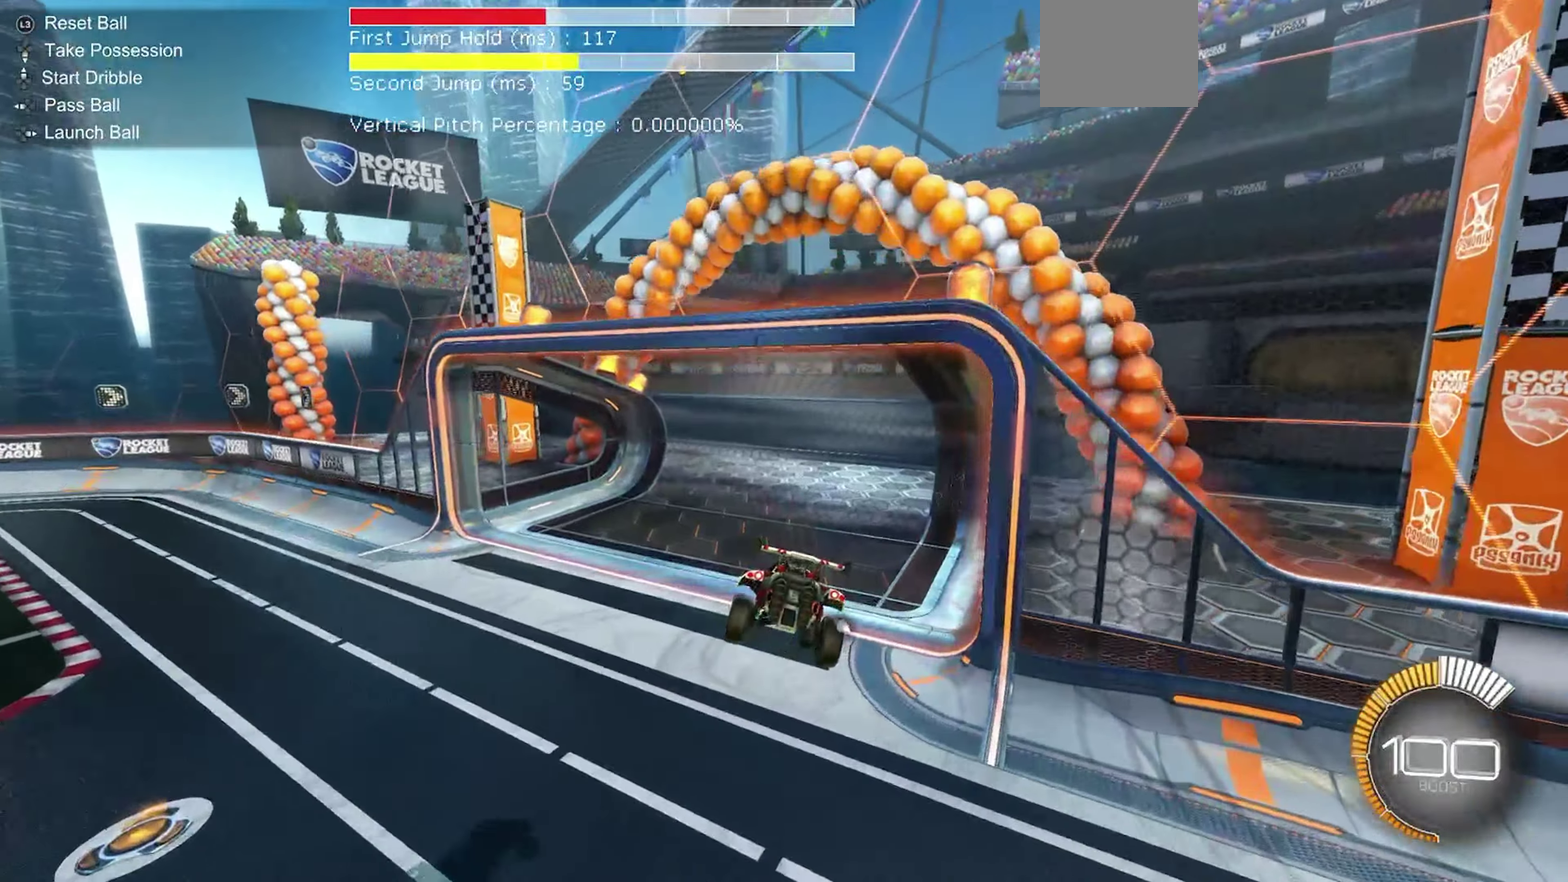
{"dt_ms": 350, "buttons": ["B", "R2"], "left_stick": "right", "events": [[50, "left_stick", "down"], [67, "R2", "down"], [217, "B", "down"], [267, "left_stick", "down-right"], [317, "left_stick", "right"]]}
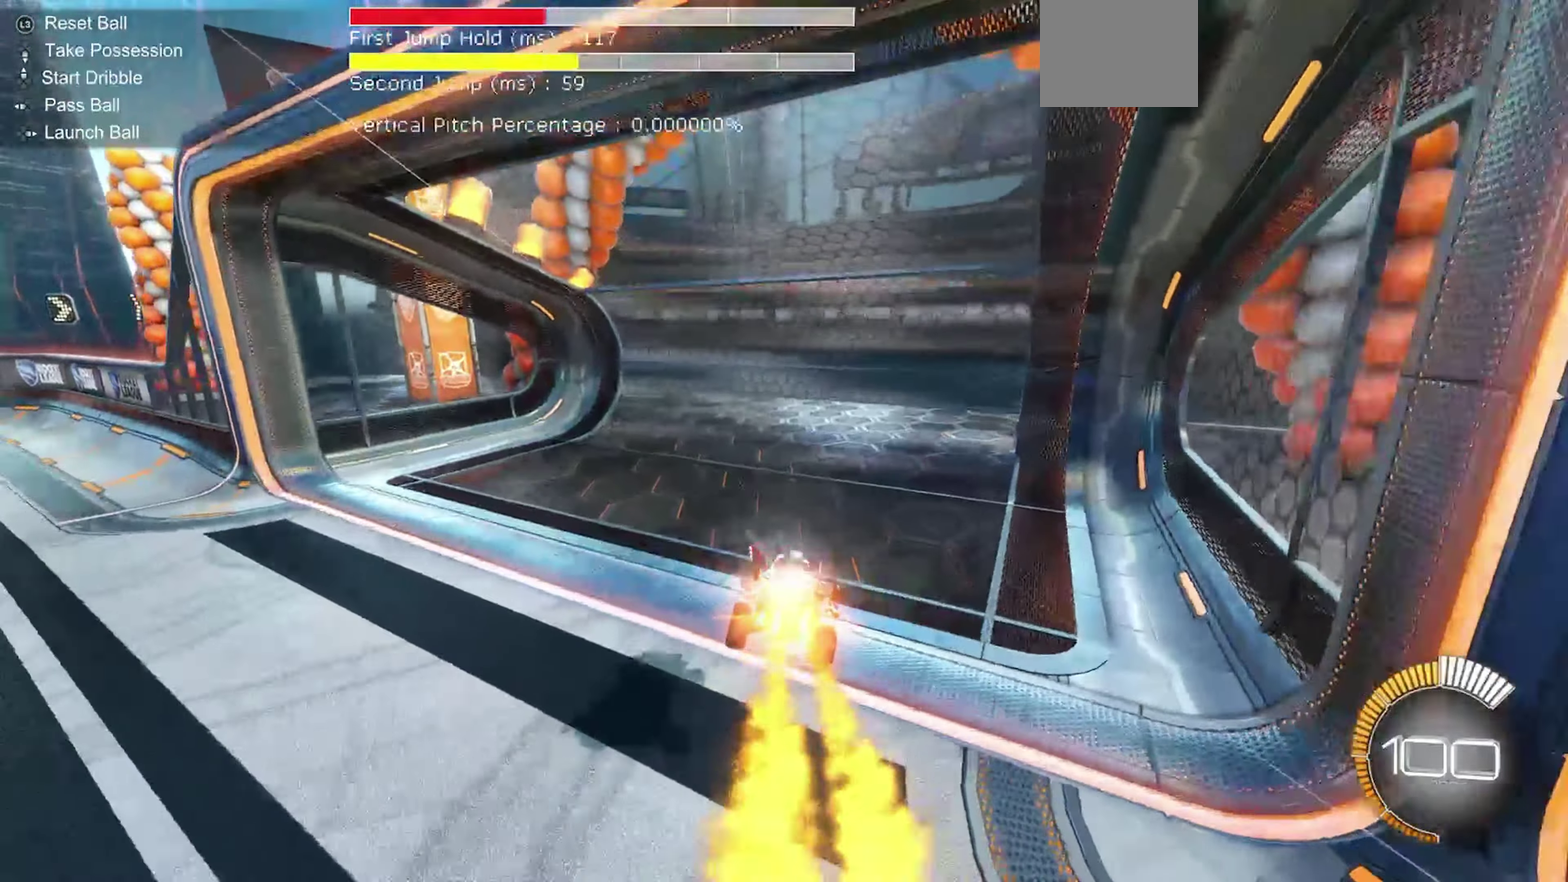
{"dt_ms": 900, "buttons": ["A", "R2"], "left_stick": "down", "events": [[184, "Y", "down"], [200, "left_stick", "center"], [367, "Y", "up"], [534, "B", "up"], [567, "left_stick", "up"], [684, "A", "down"], [800, "A", "up"], [867, "A", "down"], [884, "left_stick", "down"]]}
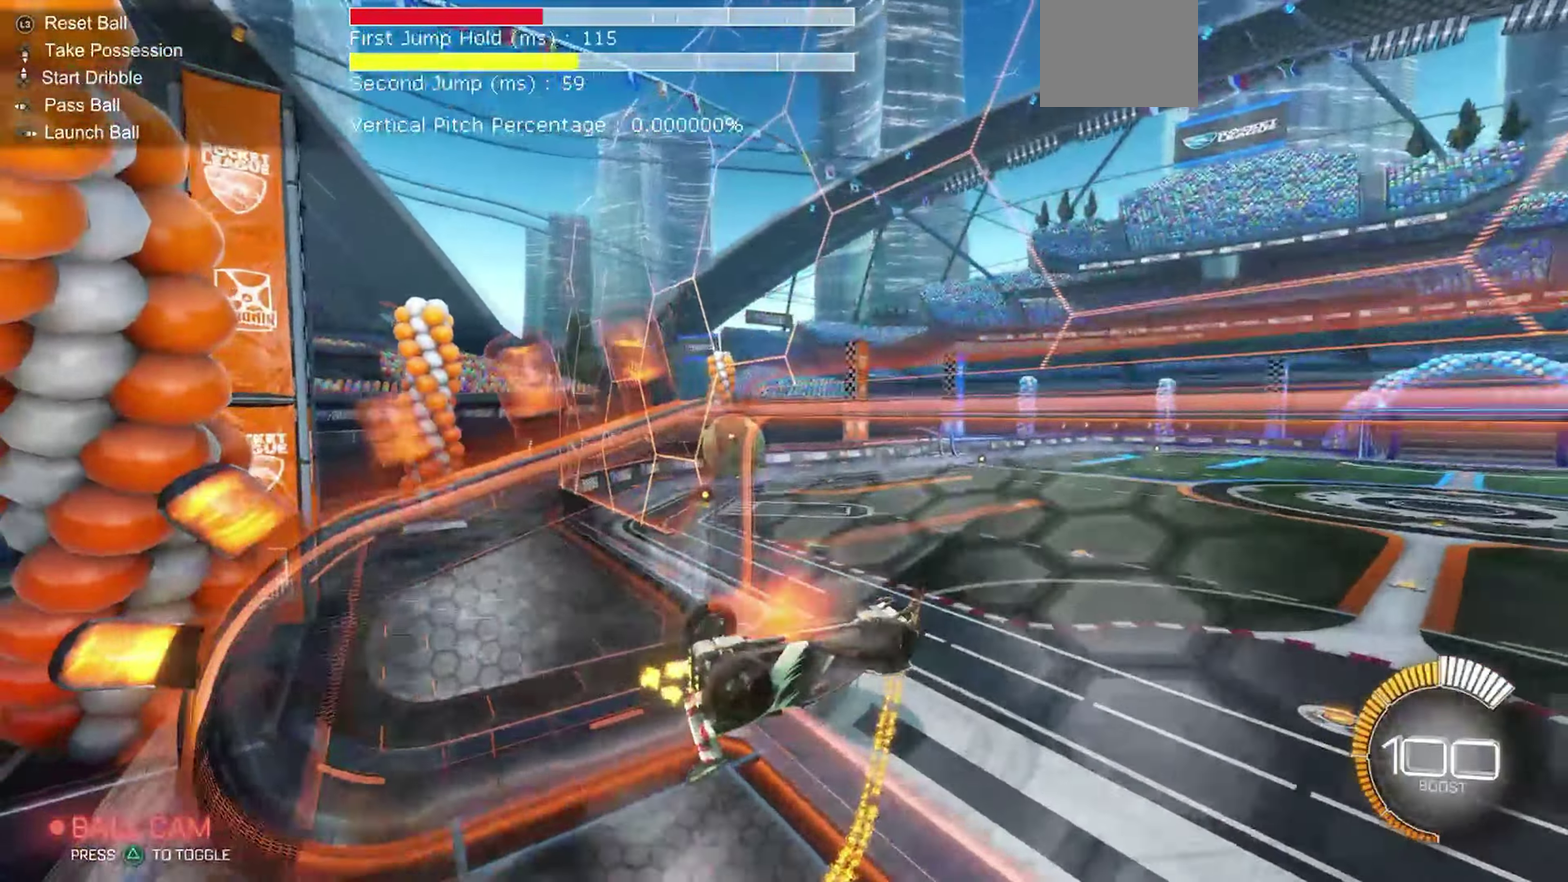
{"dt_ms": 250, "buttons": ["R2"], "left_stick": "down", "events": [[84, "A", "up"]]}
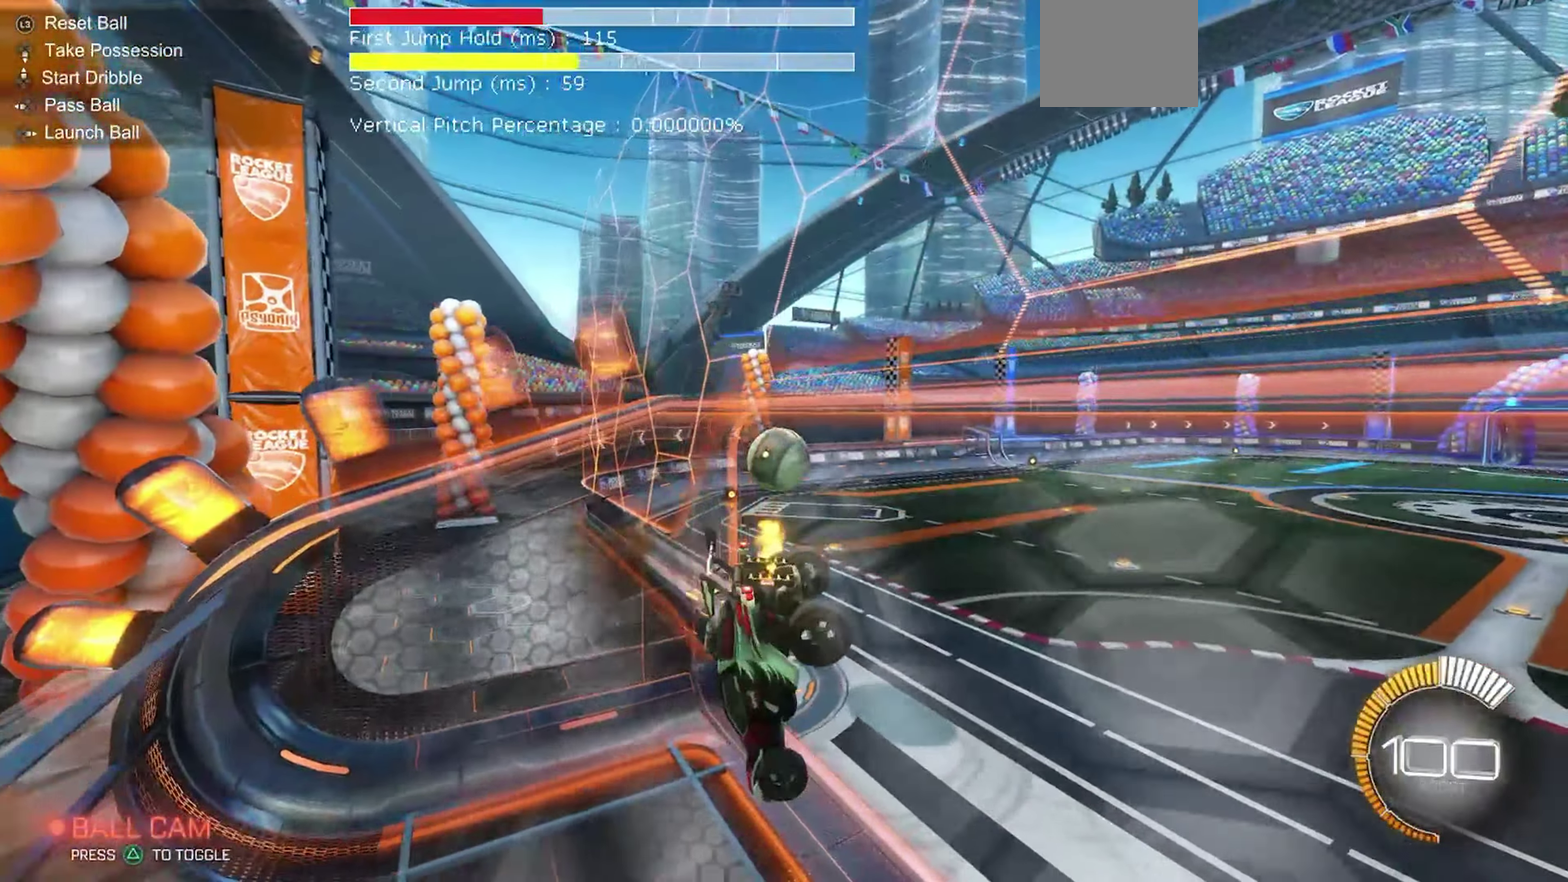
{"dt_ms": 750, "buttons": ["R1", "R2"], "left_stick": "center", "events": [[400, "R2", "up"], [617, "R2", "down"], [617, "left_stick", "center"], [634, "R1", "down"]]}
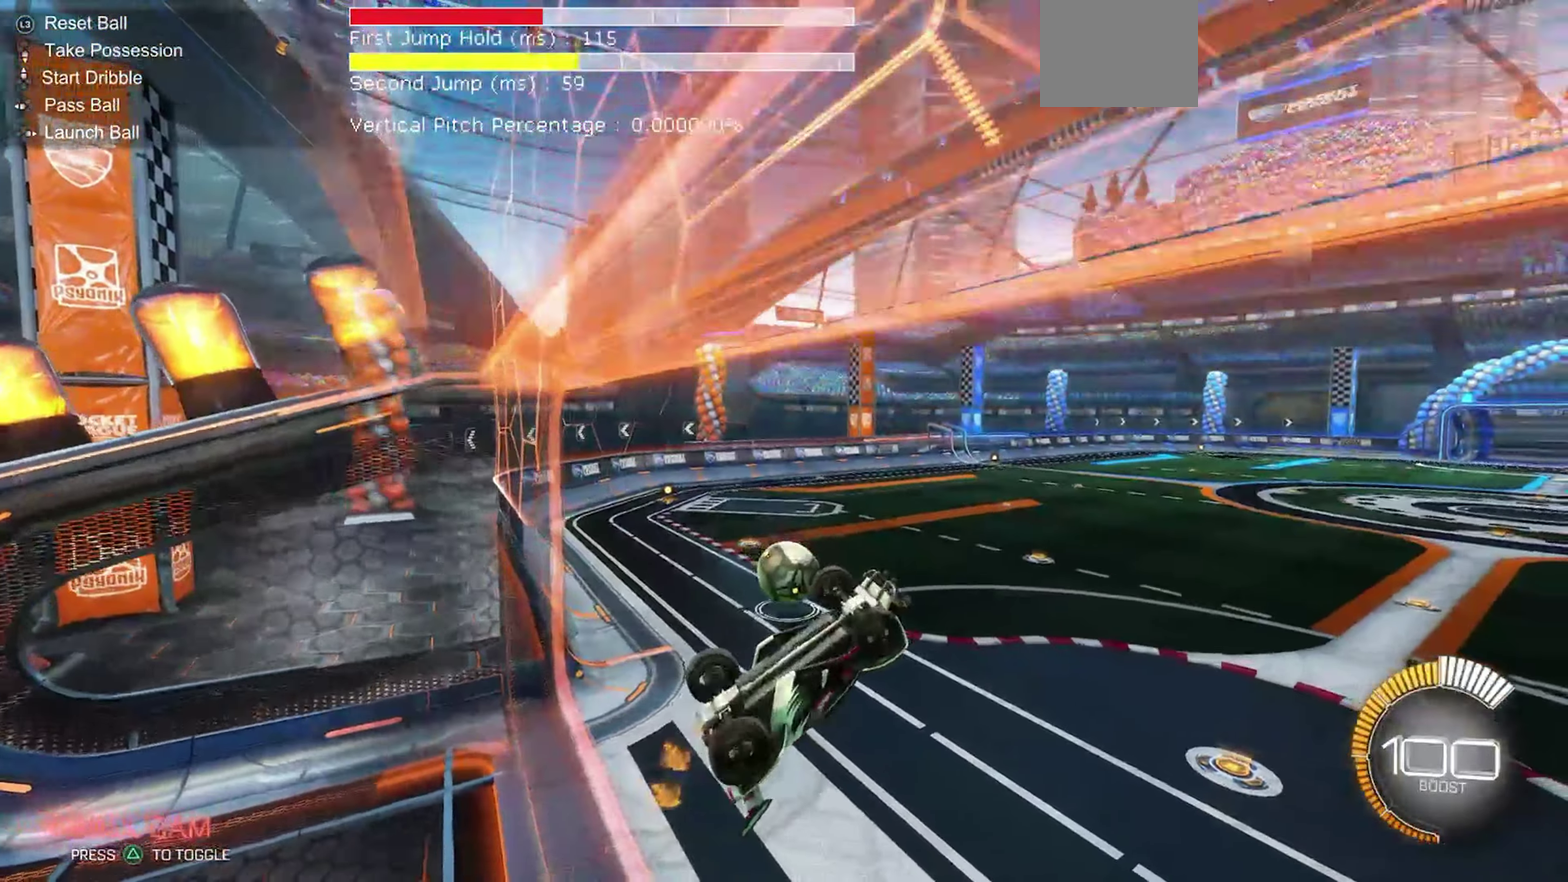
{"dt_ms": 250, "buttons": ["R1", "R2"], "left_stick": "up", "events": [[50, "B", "down"], [100, "left_stick", "up"], [217, "B", "up"]]}
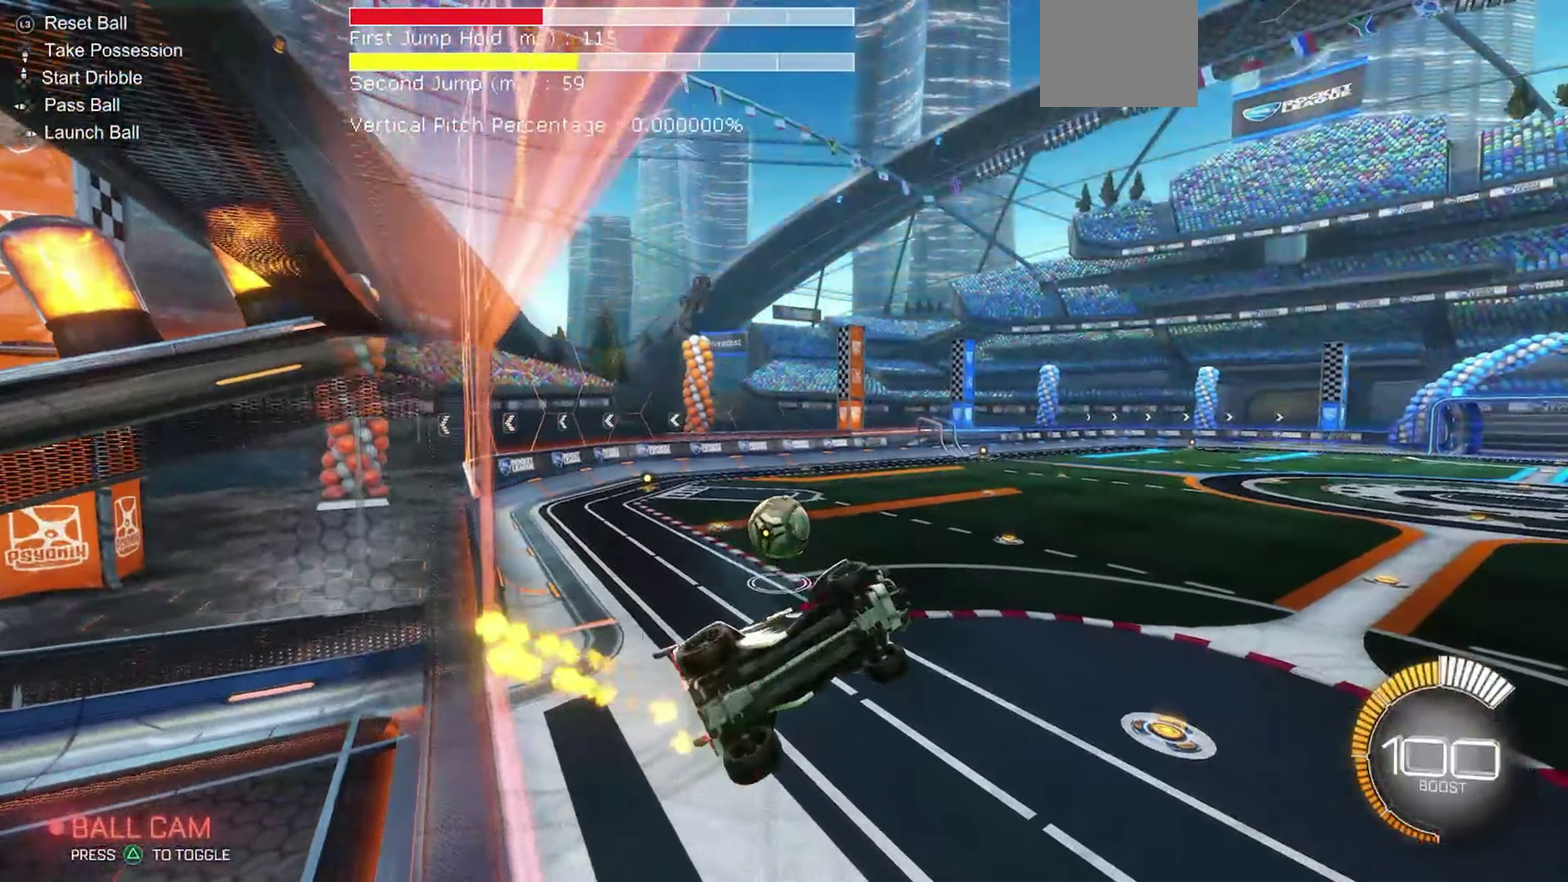
{"dt_ms": 650, "buttons": ["B", "Y", "R2"], "left_stick": "center", "events": [[84, "R1", "up"], [234, "left_stick", "center"], [284, "B", "down"], [534, "Y", "down"]]}